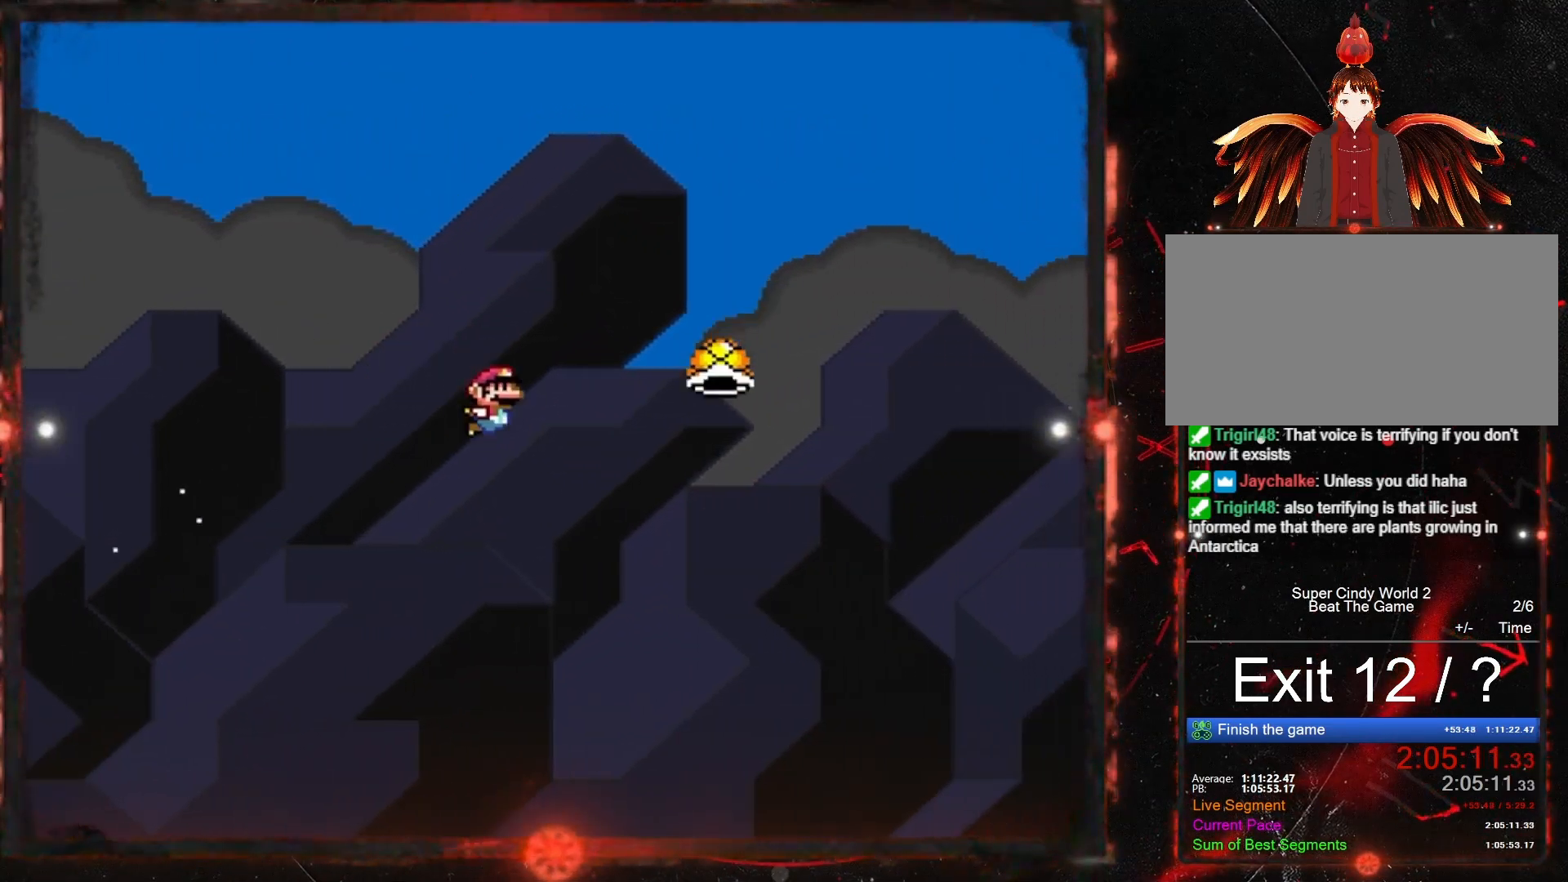
Gameplay with a controller (Nintendo layout); each line is a JSON object with the inputs held at the frame after it. "events" lists button and stick changes between this image and that frame as [ms after this image, input, new state], when the widget could be followed in between. Not read: L3 R3.
{"buttons": ["B", "DPAD_RIGHT"], "events": [[167, "B", "down"], [233, "Y", "up"], [250, "B", "up"], [300, "B", "down"], [317, "Y", "down"], [383, "Y", "up"]]}
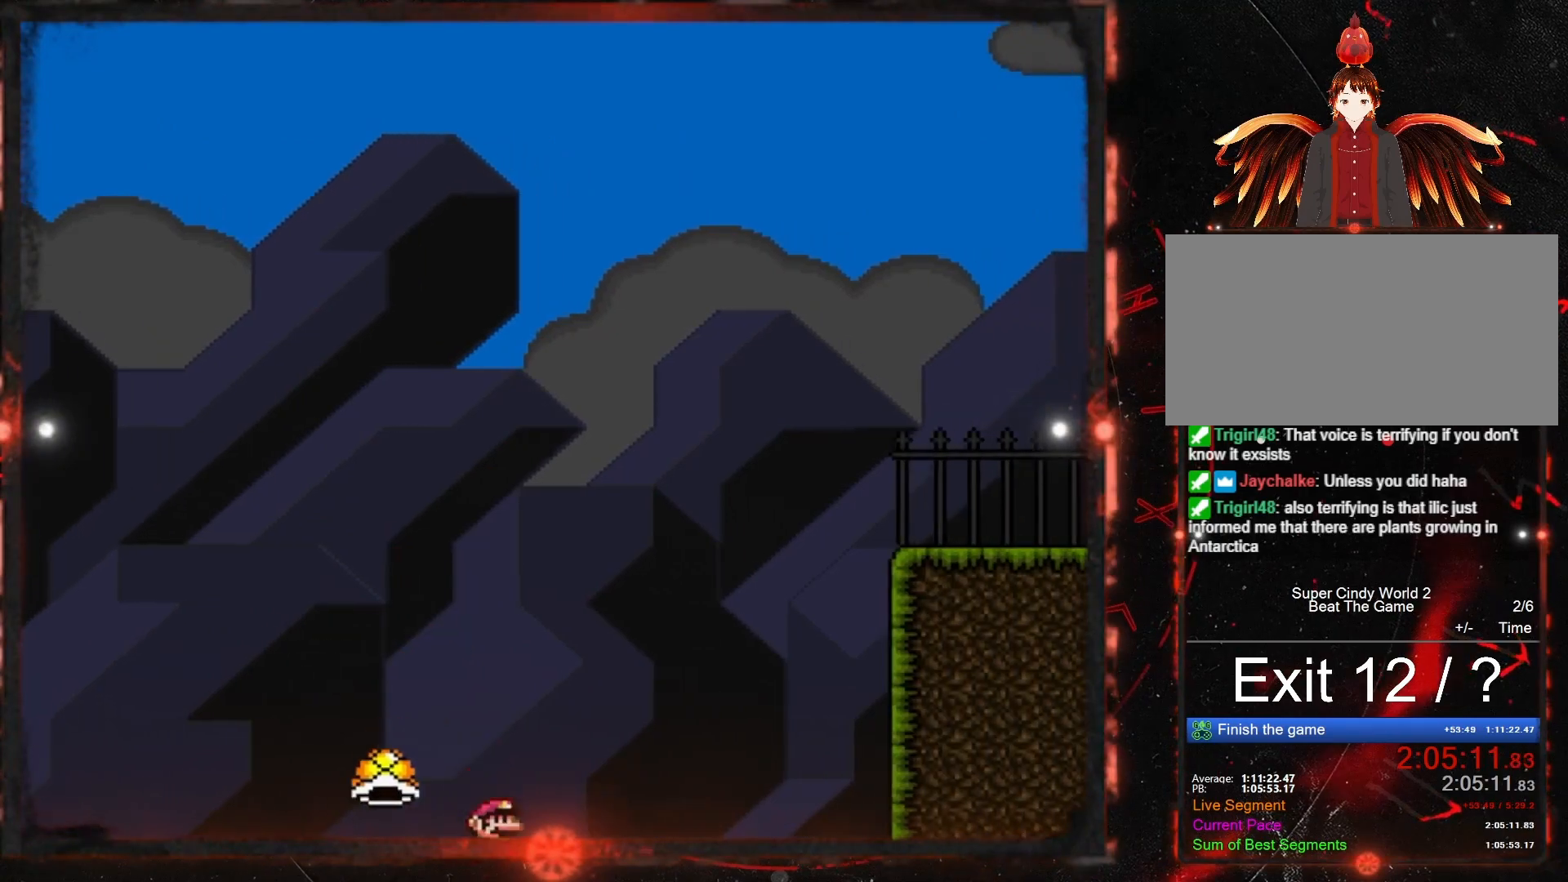
{"buttons": ["Y", "DPAD_RIGHT"], "events": [[200, "Y", "down"], [317, "B", "up"]]}
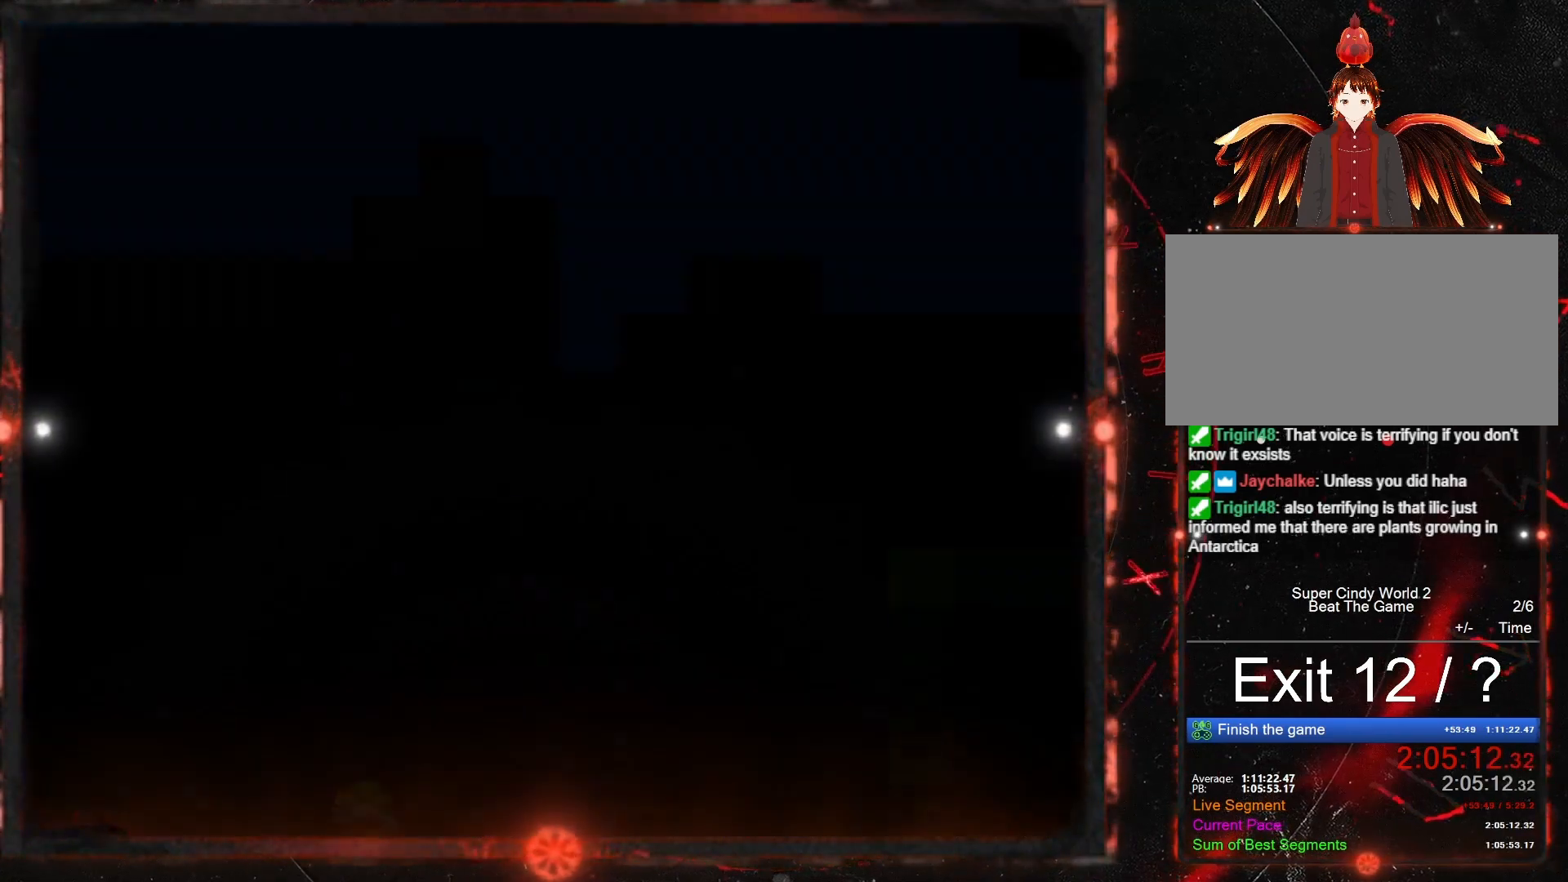
{"buttons": [], "events": [[233, "DPAD_RIGHT", "up"], [233, "Y", "up"]]}
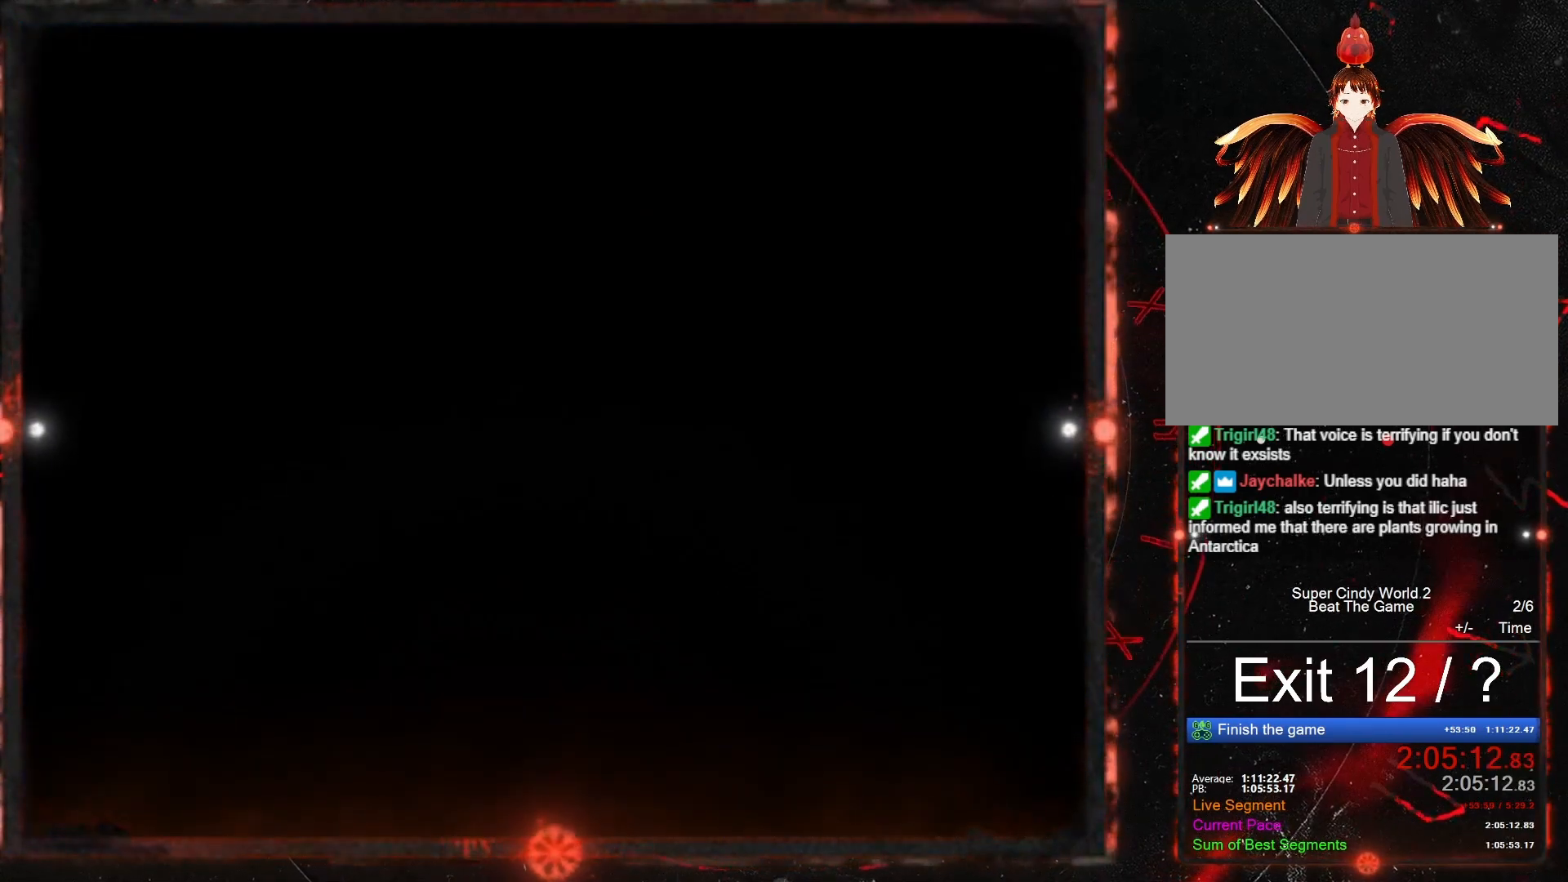
{"buttons": ["Y", "DPAD_RIGHT"], "events": [[350, "DPAD_RIGHT", "down"], [350, "Y", "down"]]}
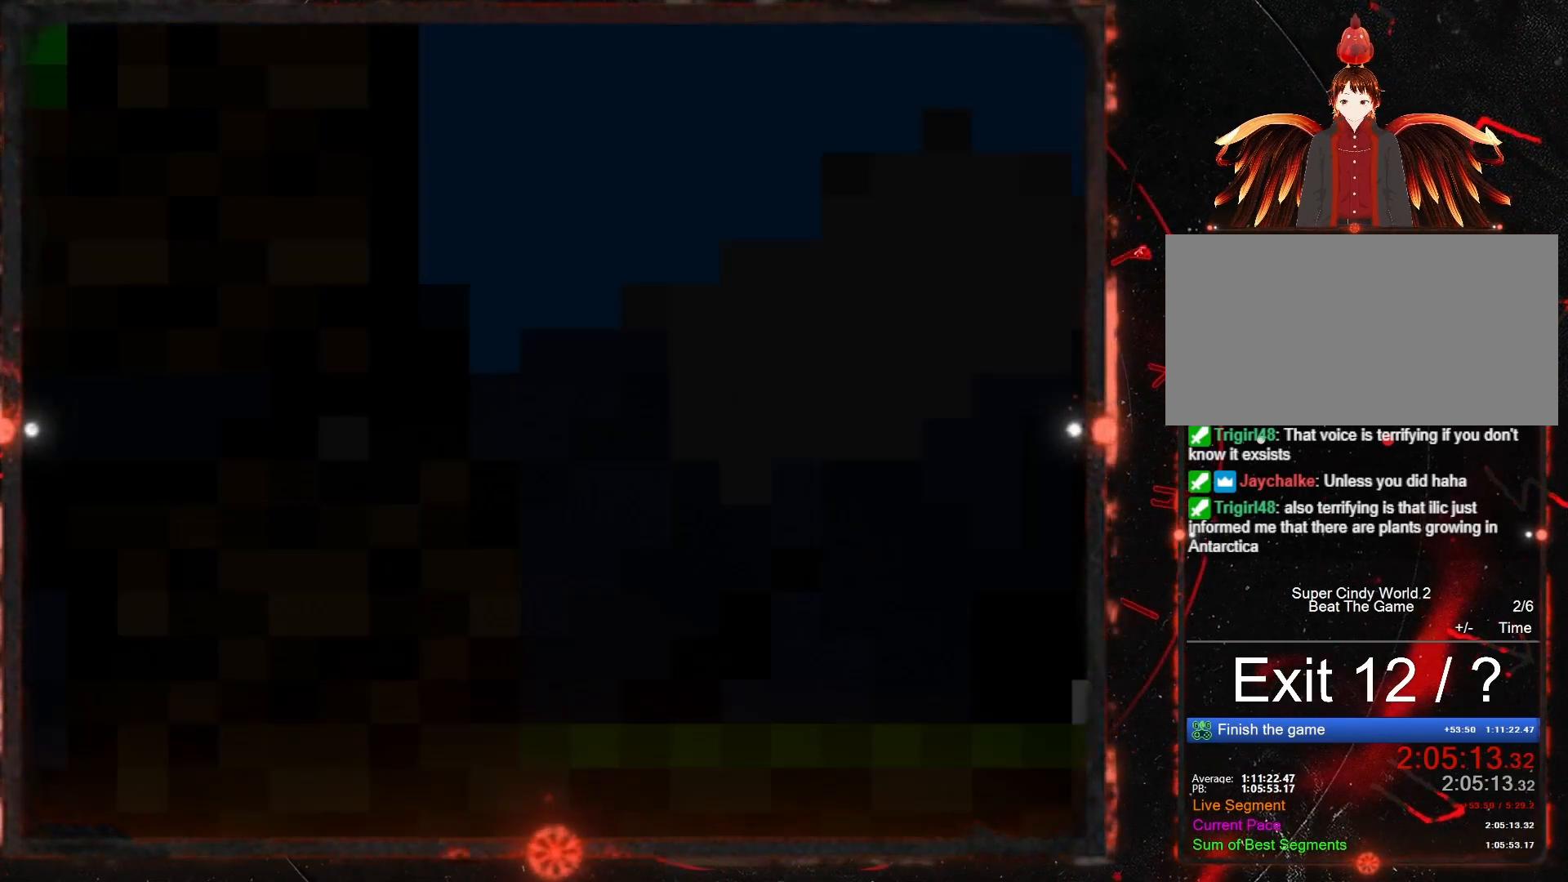
{"buttons": ["Y", "DPAD_RIGHT"], "events": []}
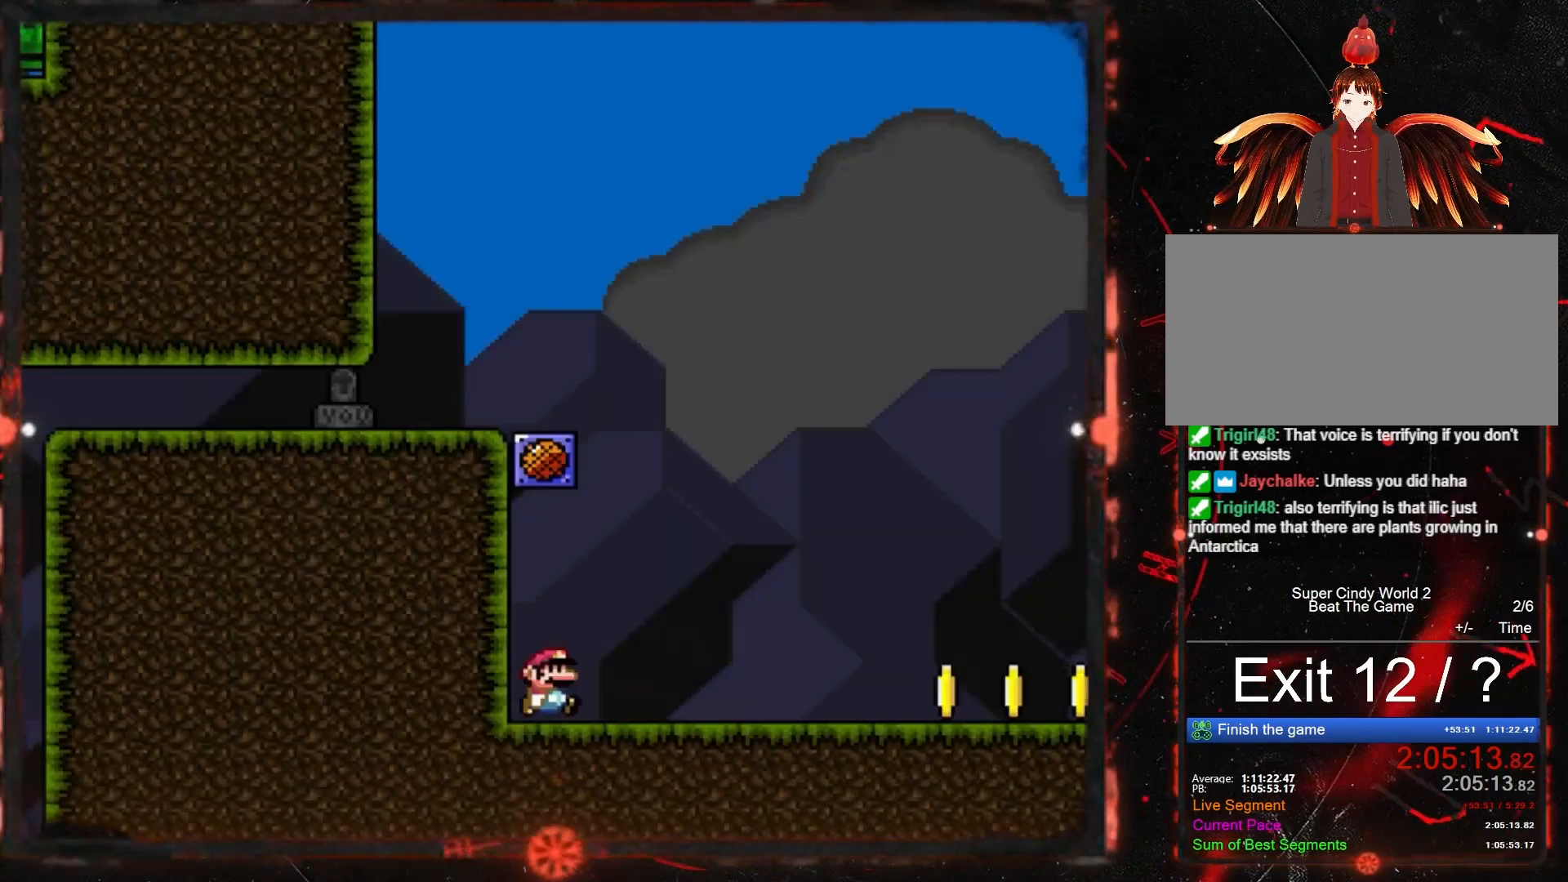
{"buttons": ["Y", "DPAD_RIGHT"], "events": []}
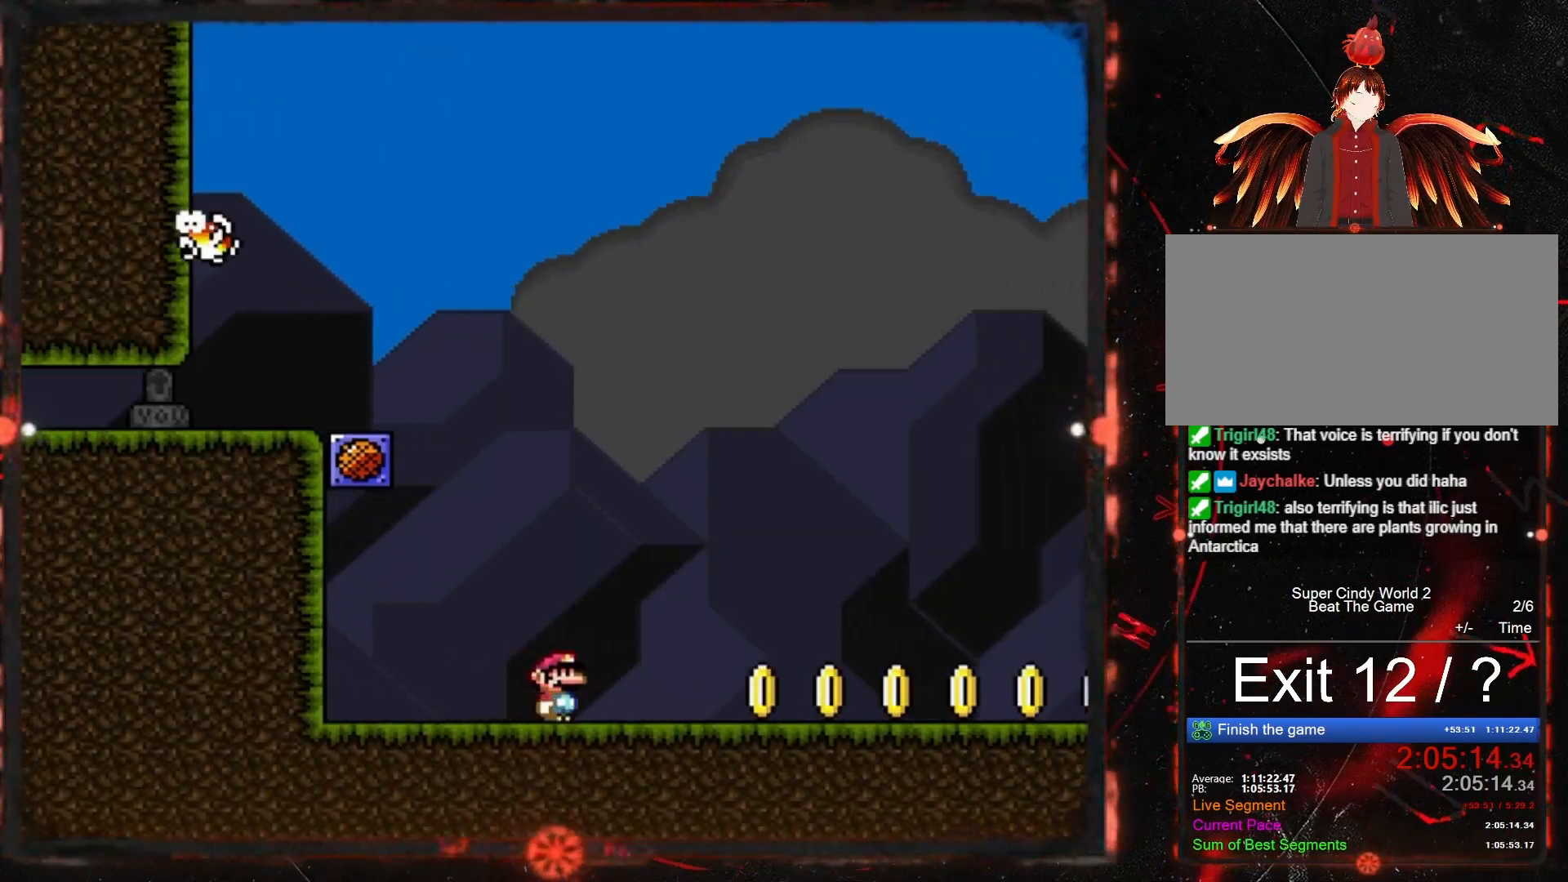
{"buttons": ["Y", "DPAD_RIGHT"], "events": []}
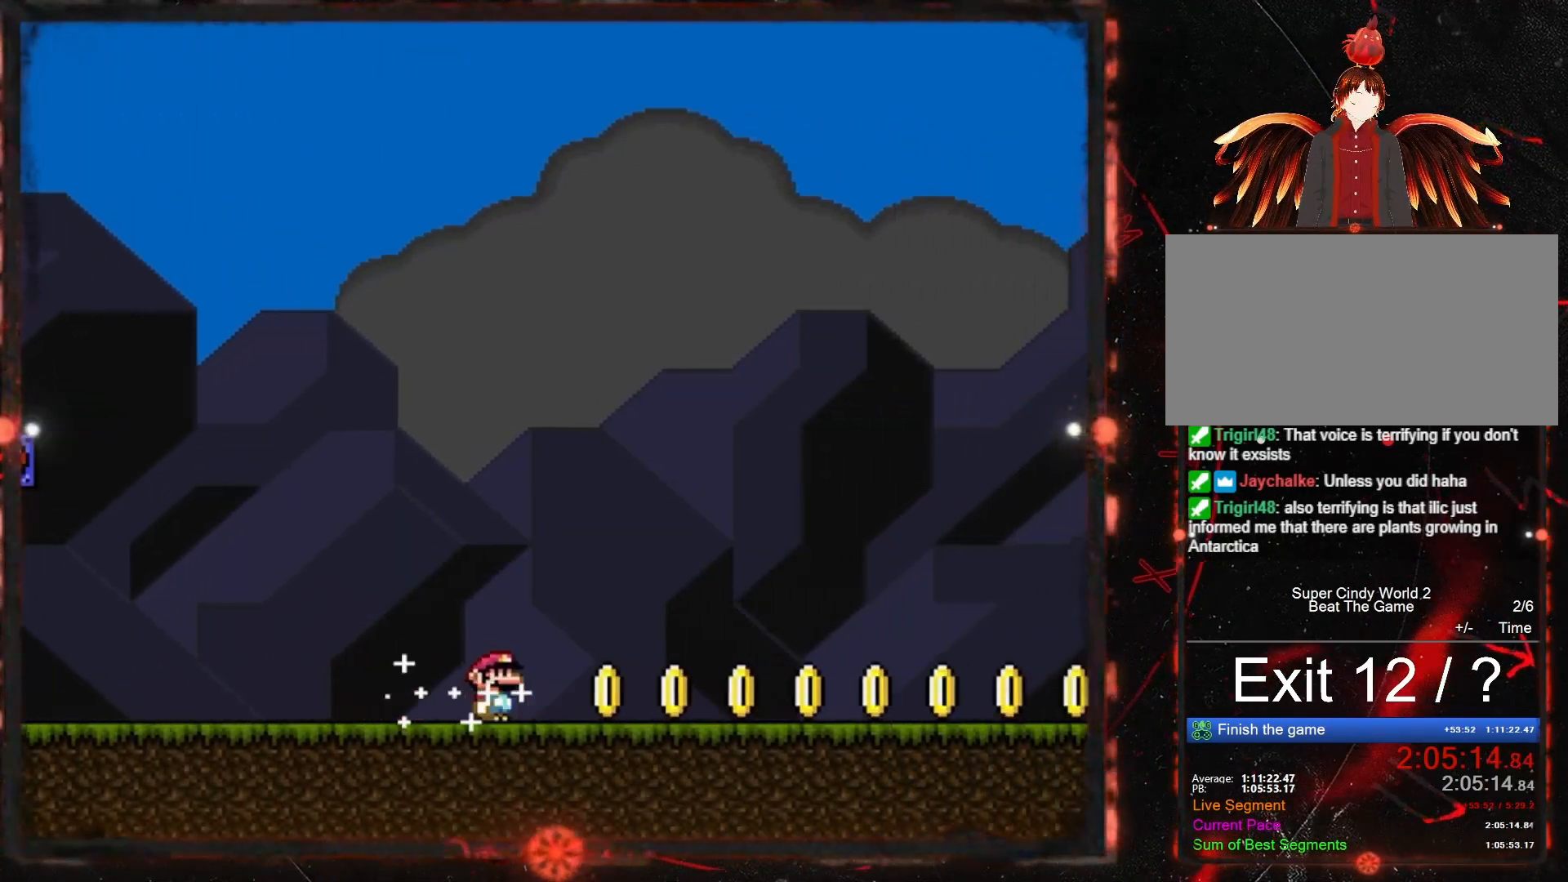
{"buttons": ["Y", "DPAD_RIGHT"], "events": []}
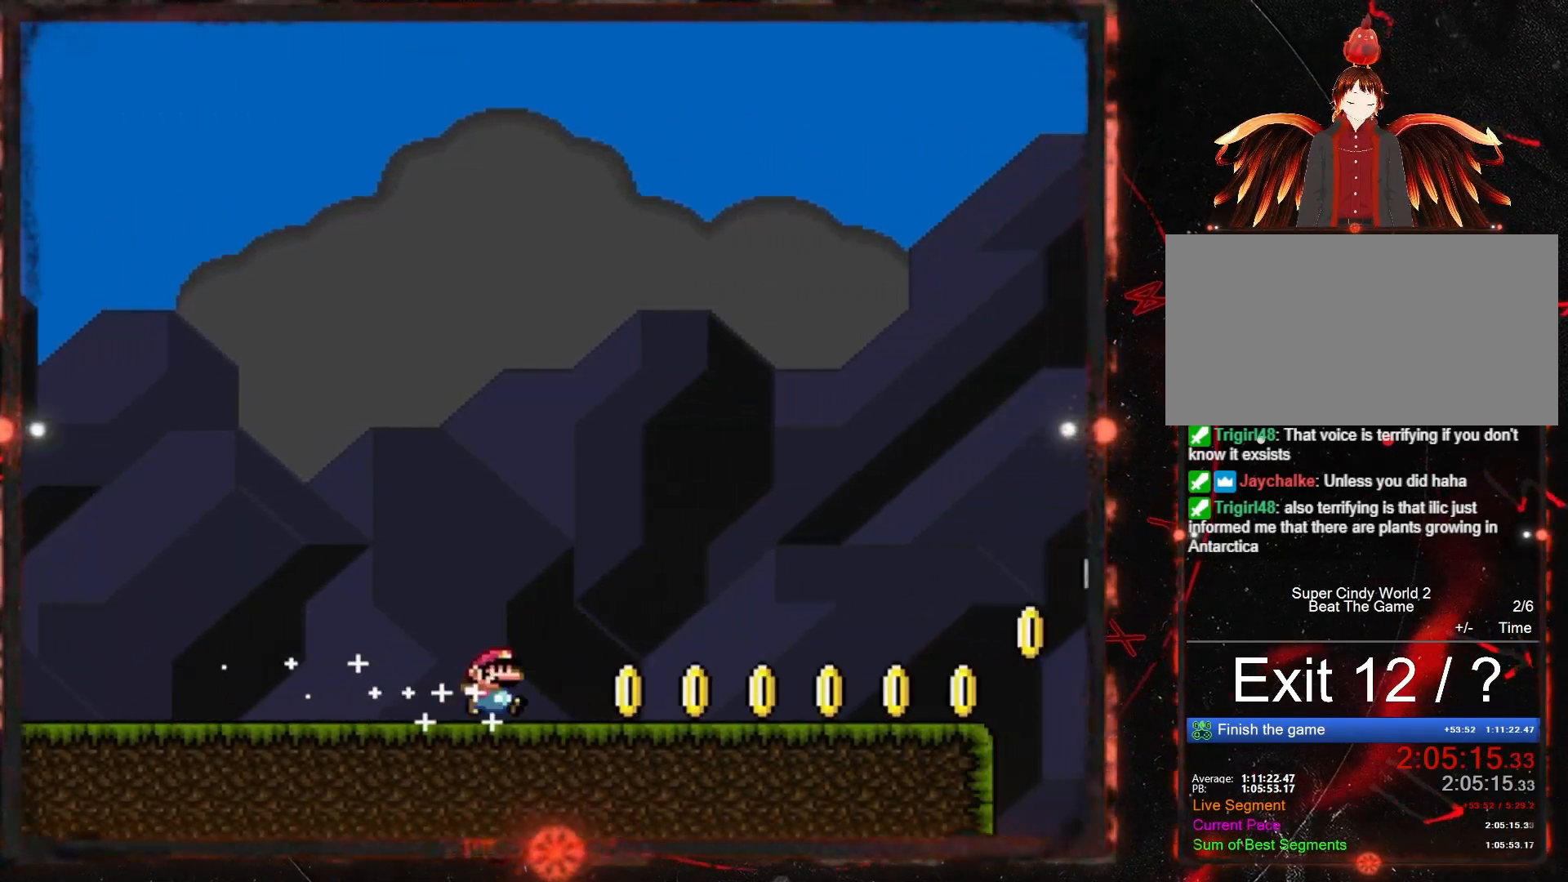
{"buttons": ["Y", "DPAD_RIGHT"], "events": []}
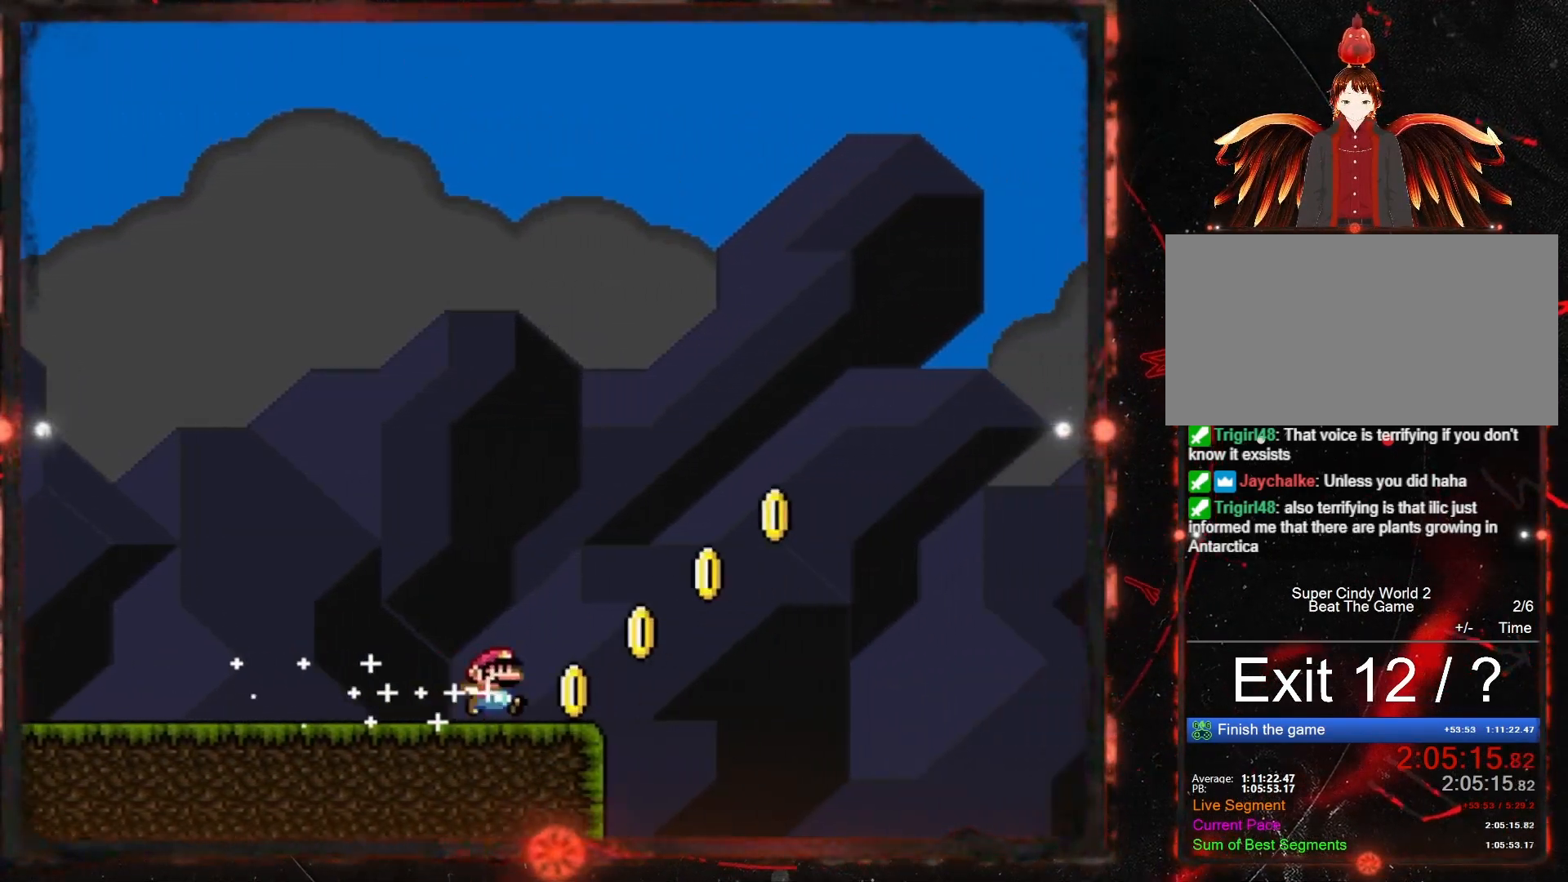
{"buttons": ["B", "Y", "DPAD_RIGHT"], "events": [[33, "B", "down"]]}
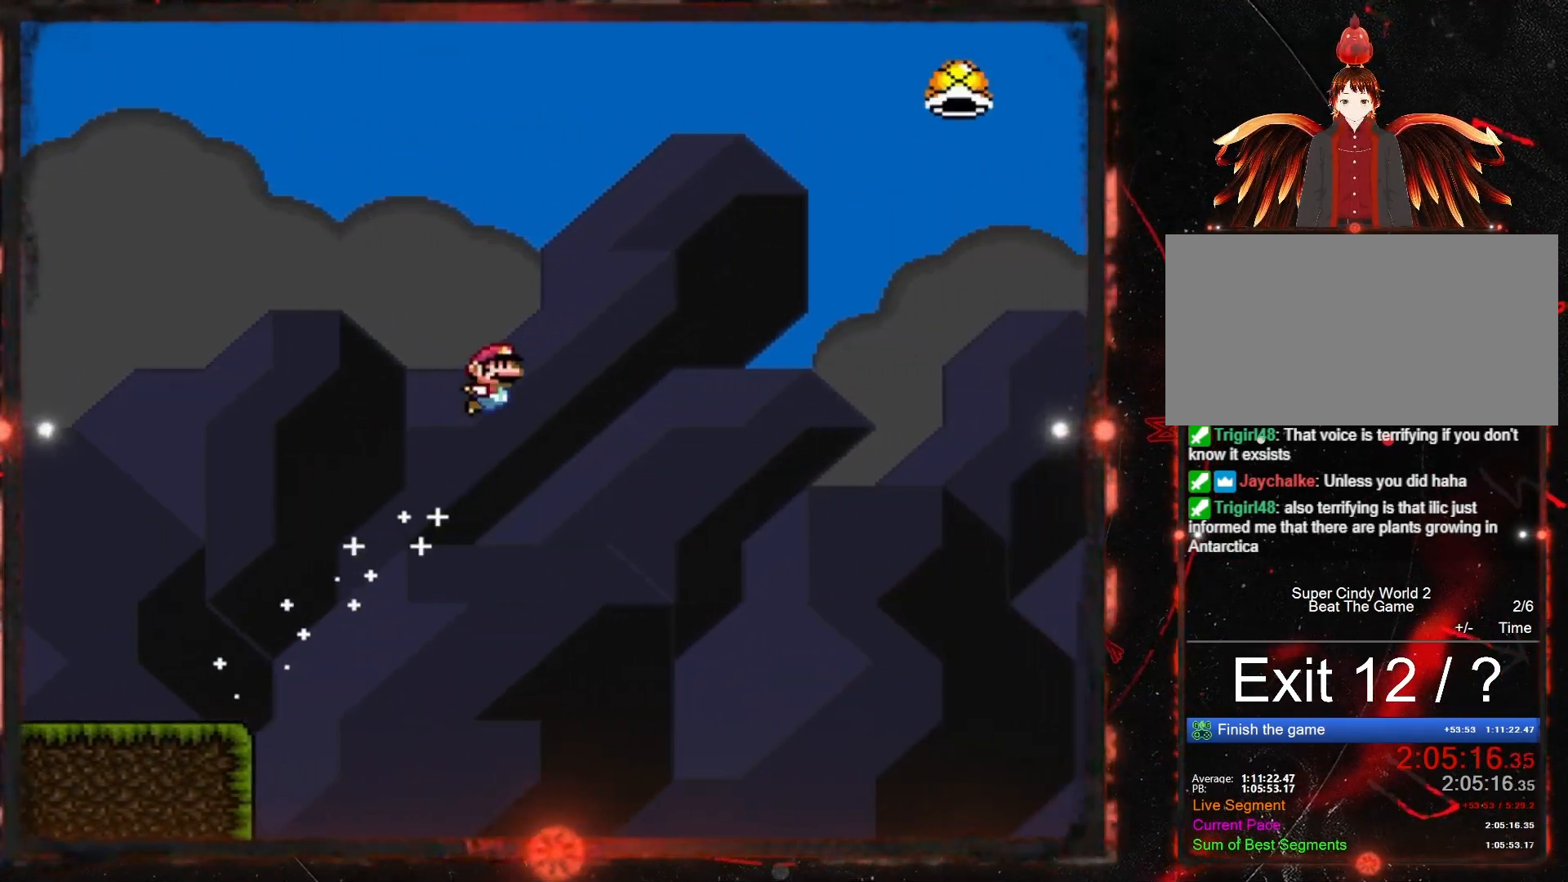
{"buttons": ["B", "DPAD_RIGHT"], "events": [[383, "B", "up"], [383, "Y", "up"], [483, "B", "down"]]}
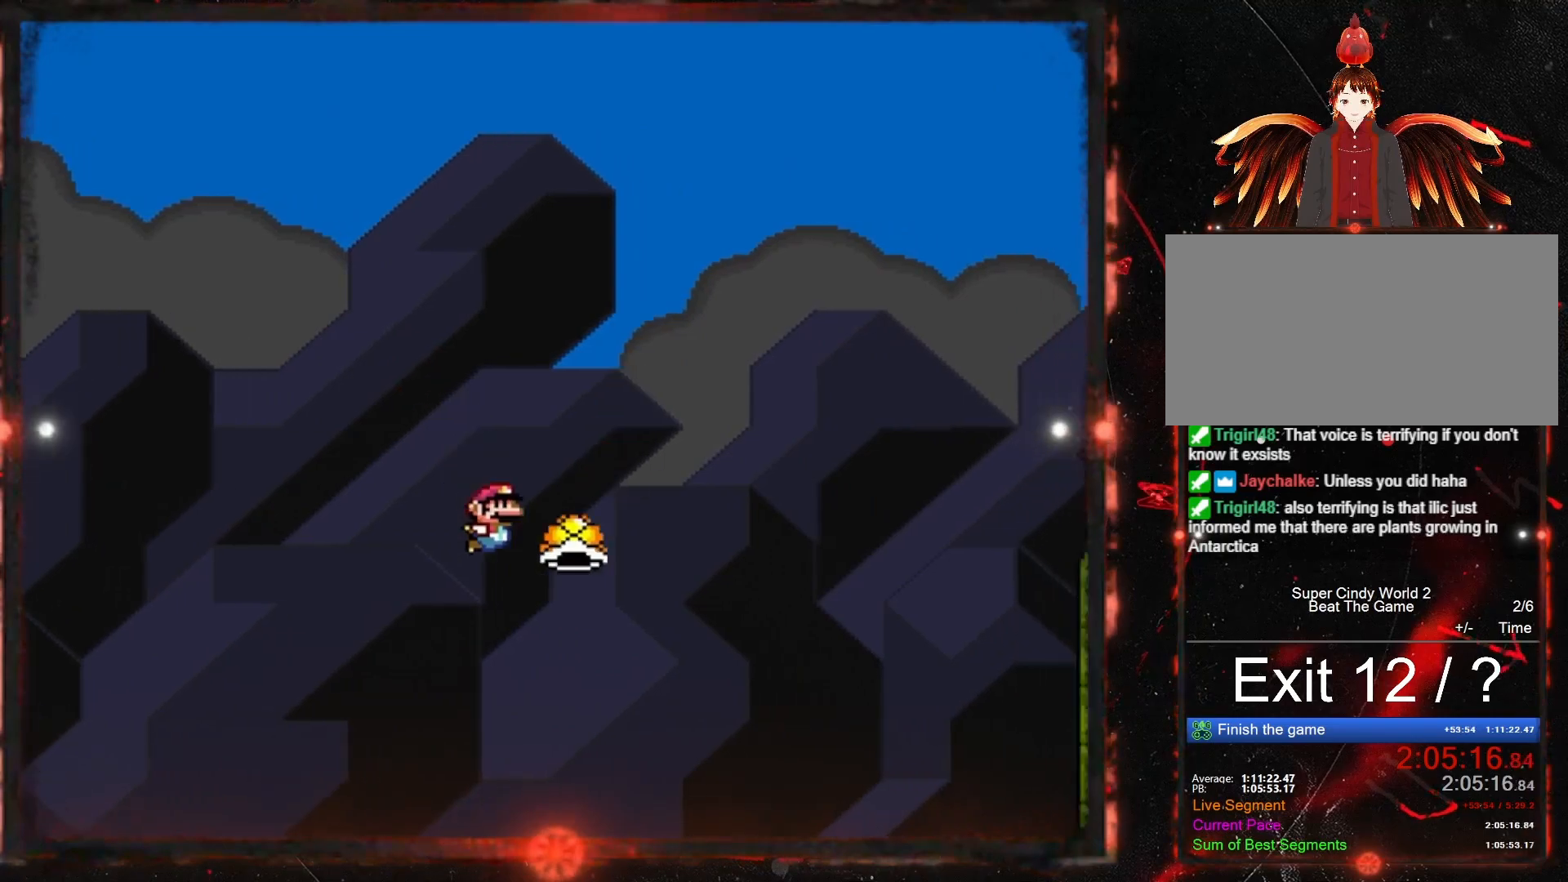
{"buttons": ["B", "Y", "DPAD_RIGHT"], "events": [[250, "Y", "down"]]}
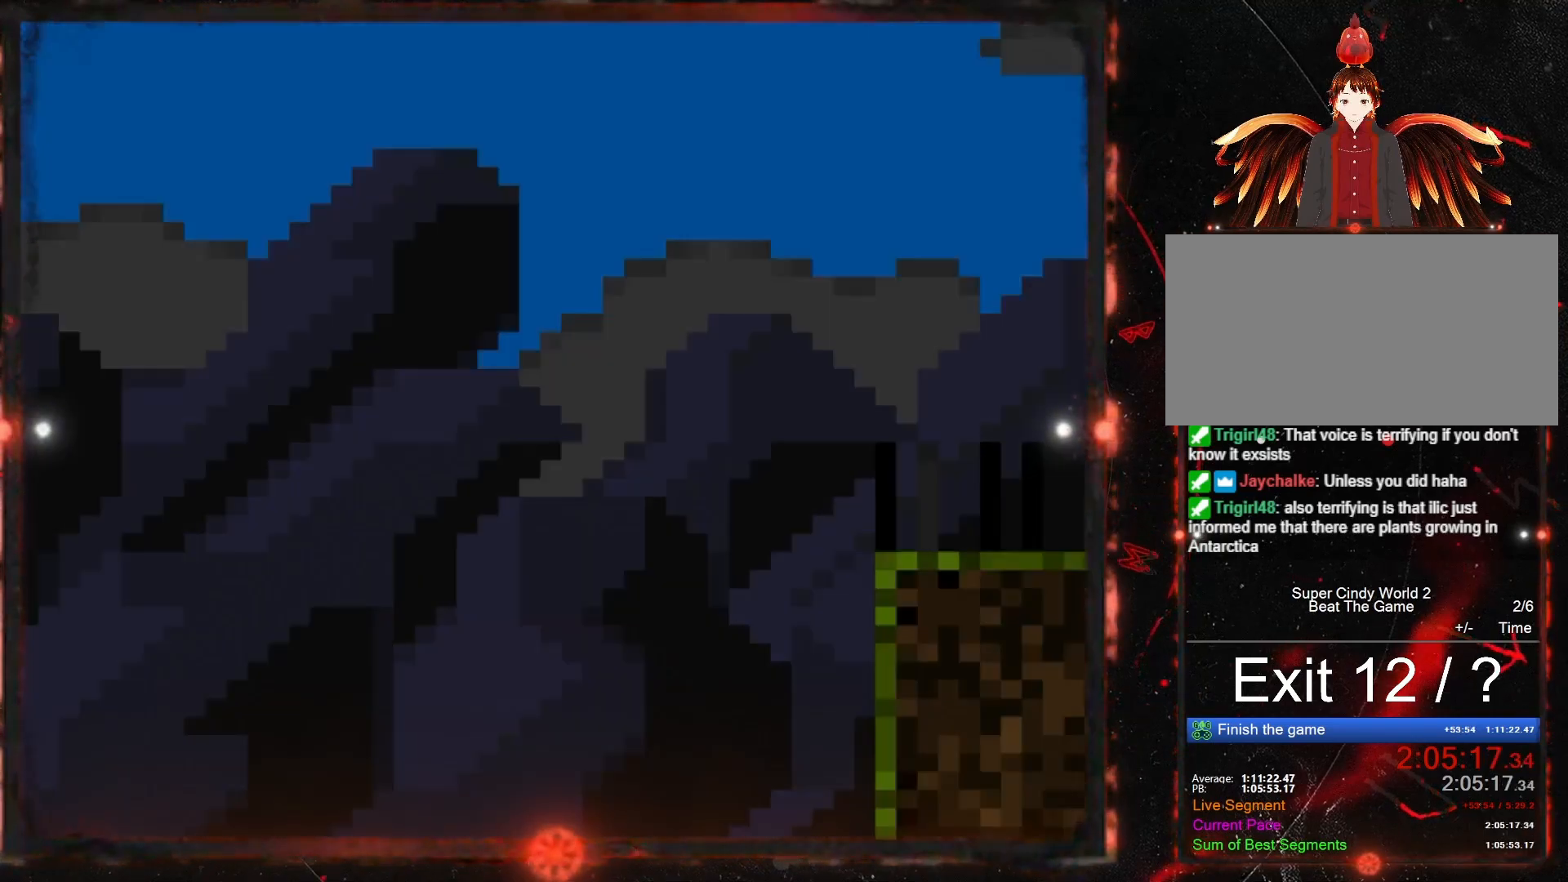
{"buttons": ["Y", "DPAD_RIGHT"], "events": [[300, "B", "up"]]}
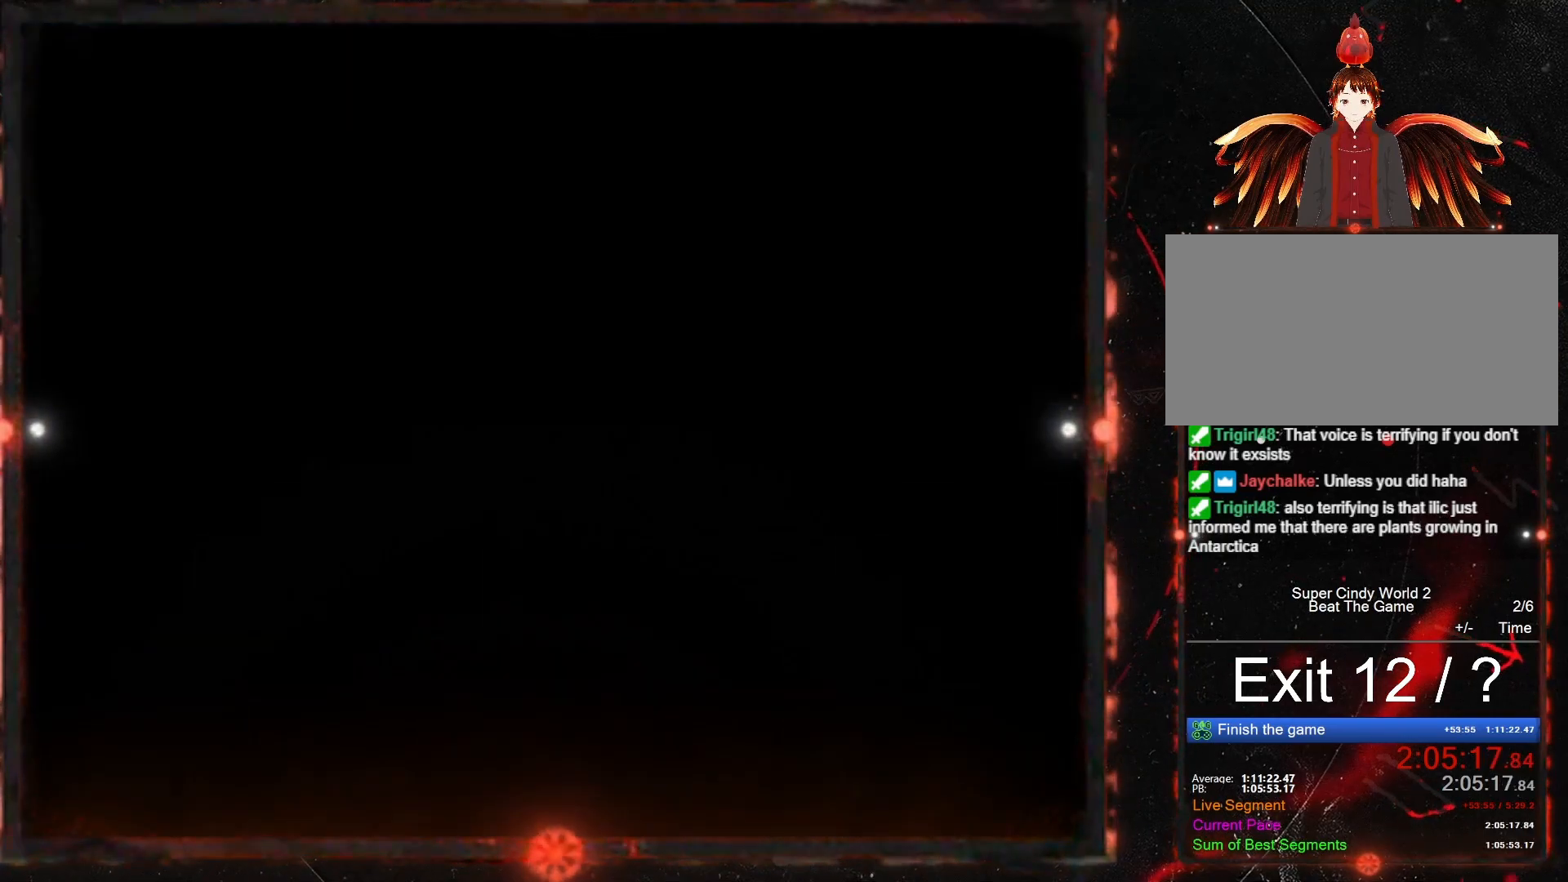
{"buttons": [], "events": [[100, "DPAD_RIGHT", "up"], [100, "Y", "up"]]}
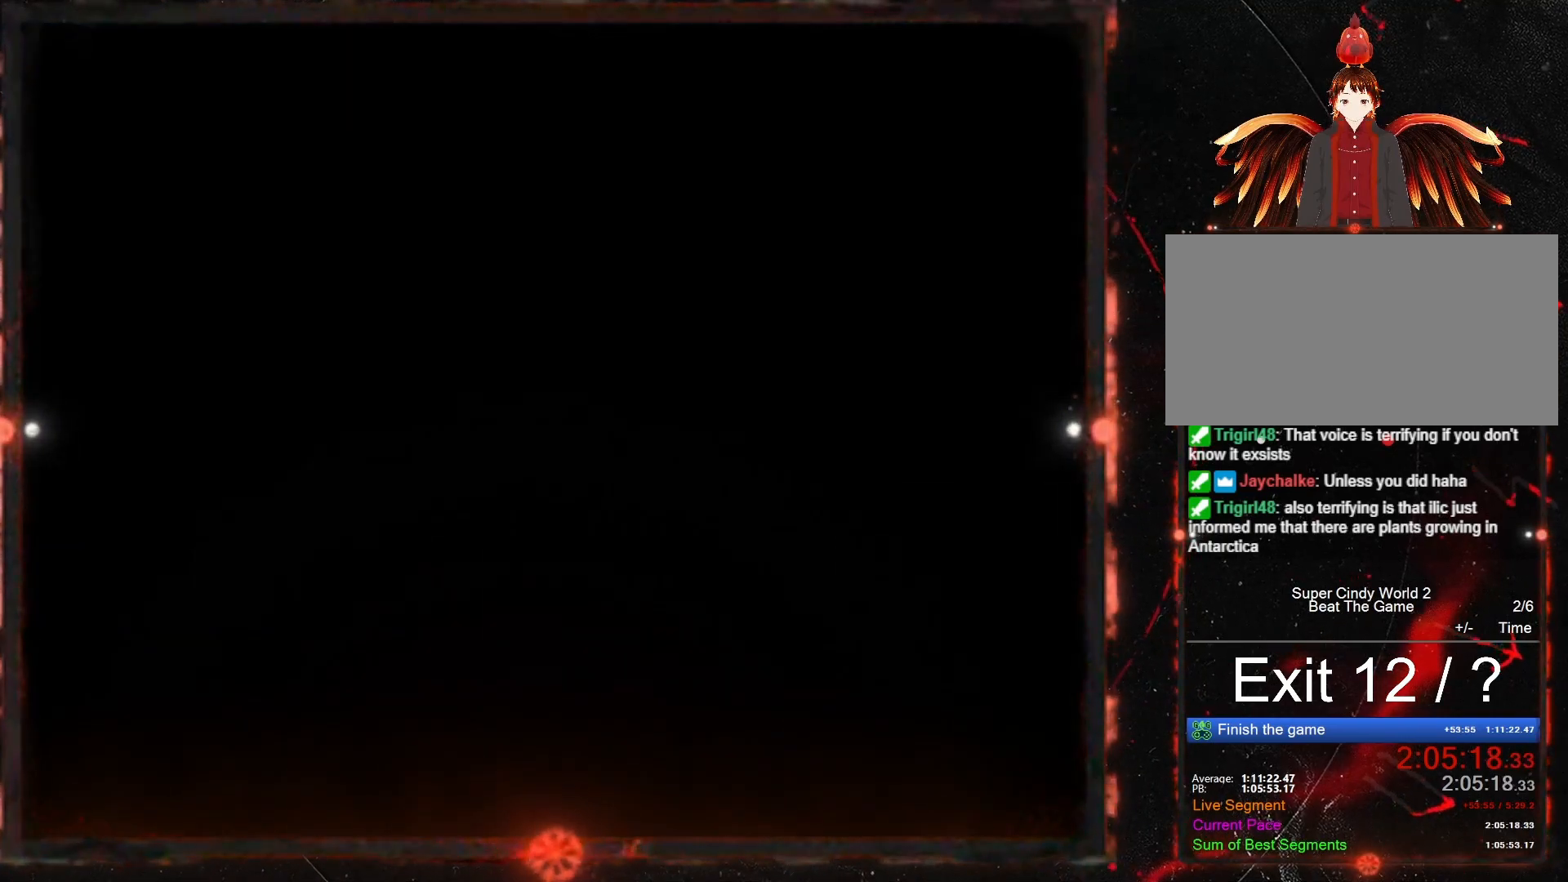
{"buttons": ["Y", "DPAD_RIGHT"], "events": [[217, "DPAD_RIGHT", "down"], [217, "Y", "down"]]}
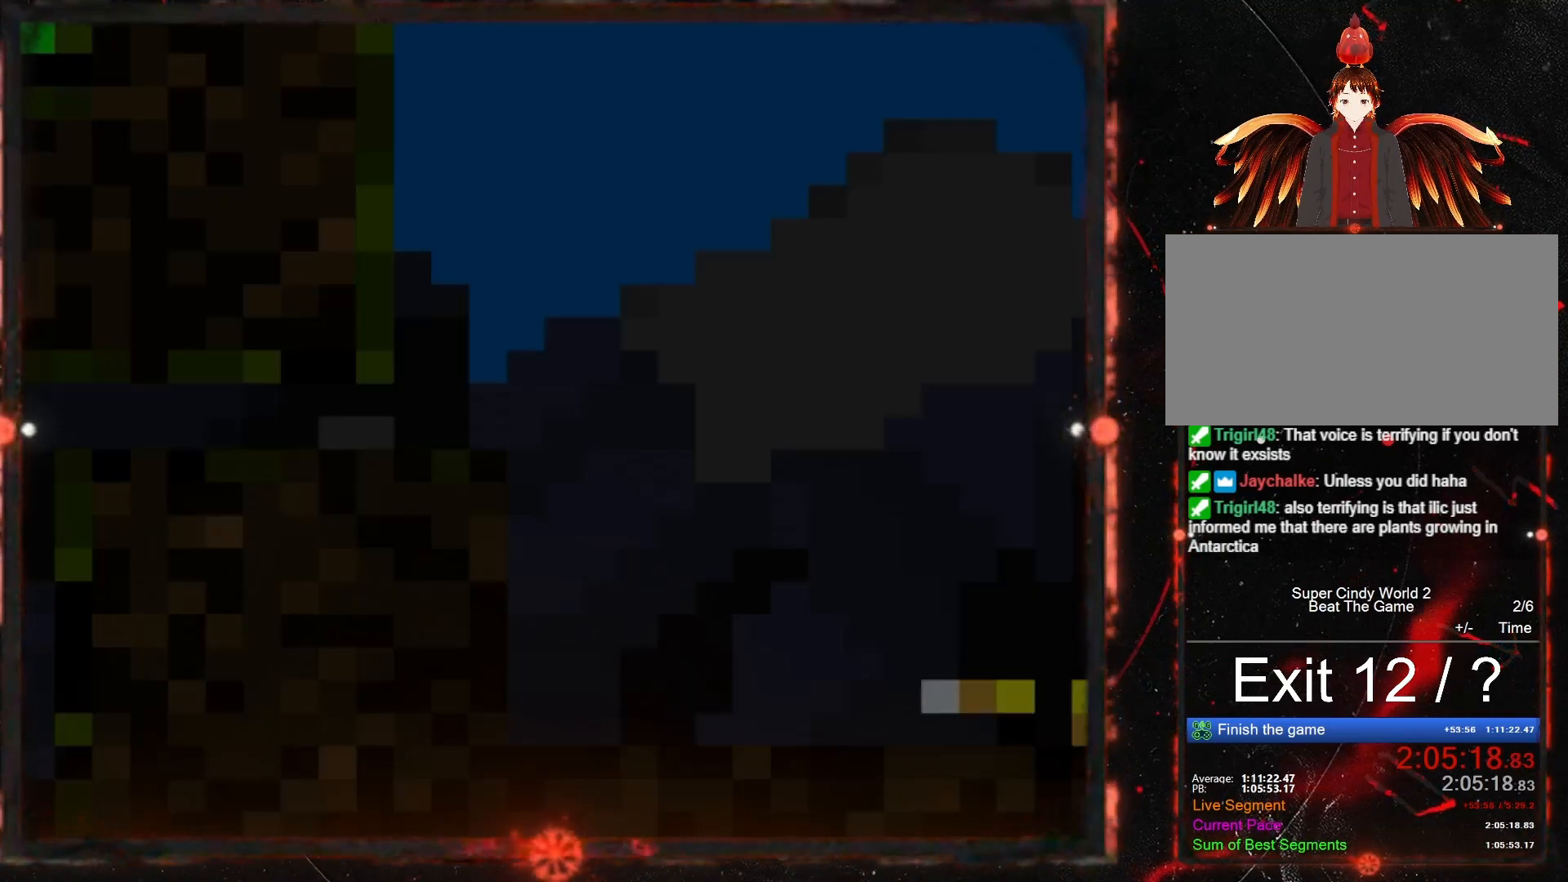
{"buttons": ["Y", "DPAD_RIGHT"], "events": []}
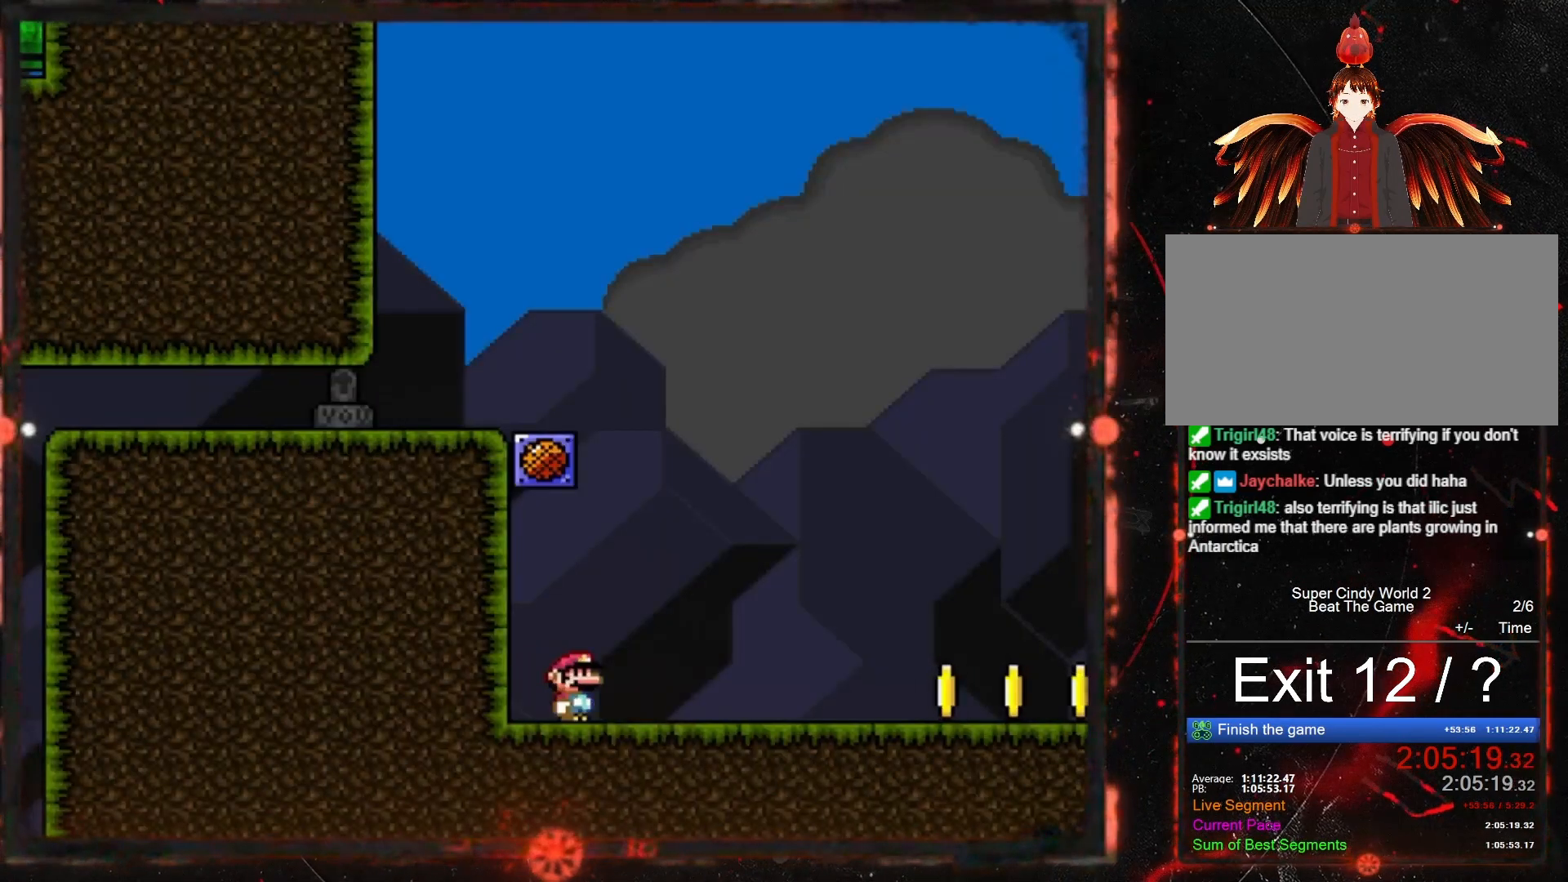
{"buttons": ["Y", "DPAD_RIGHT"], "events": []}
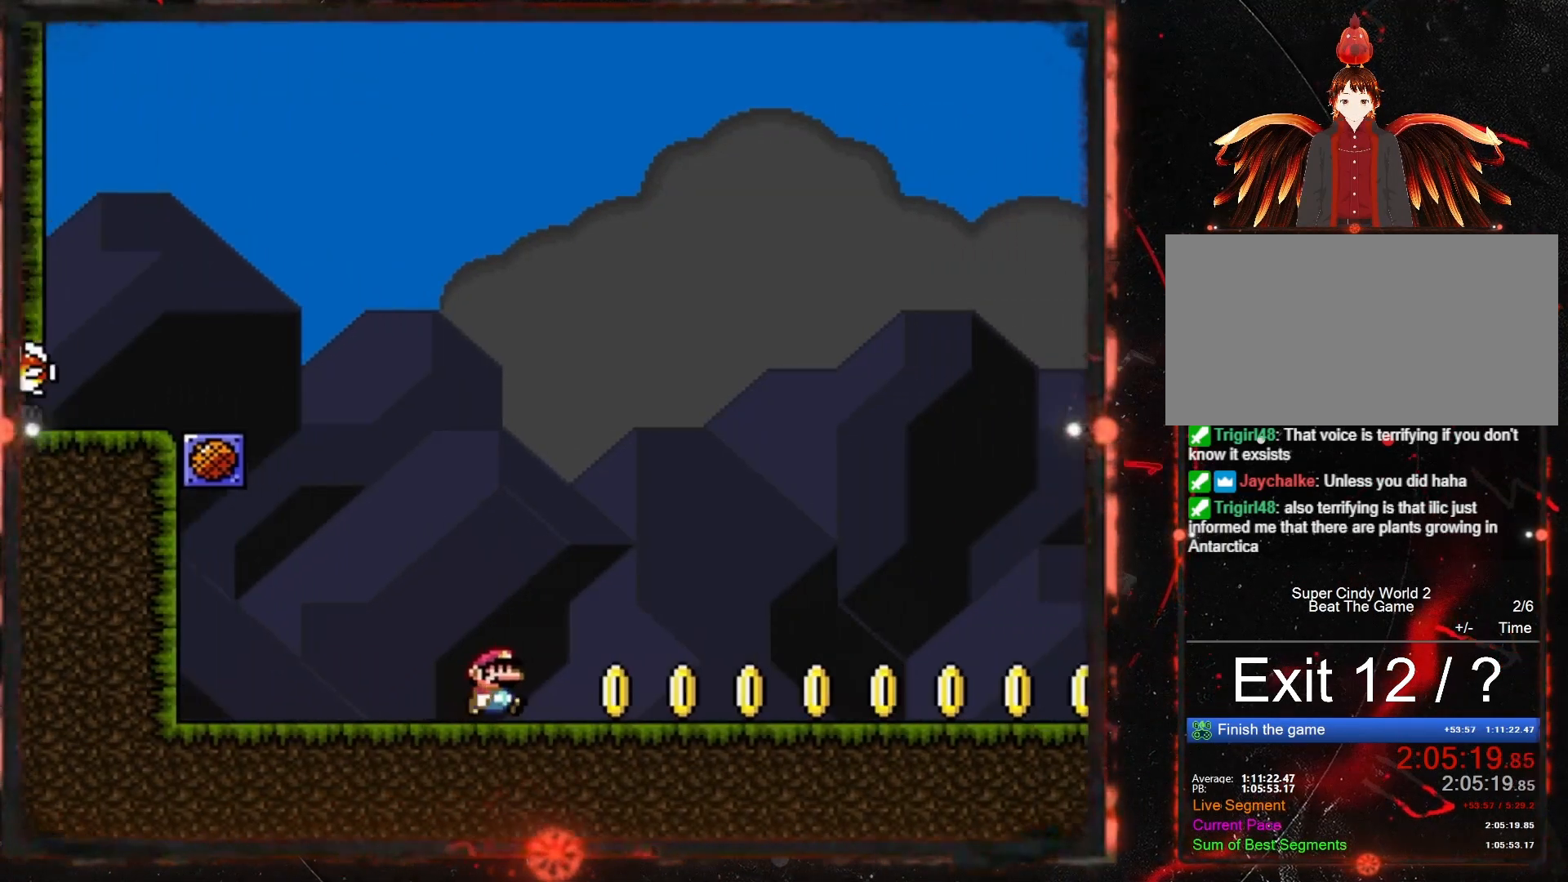
{"buttons": ["Y", "DPAD_RIGHT"], "events": []}
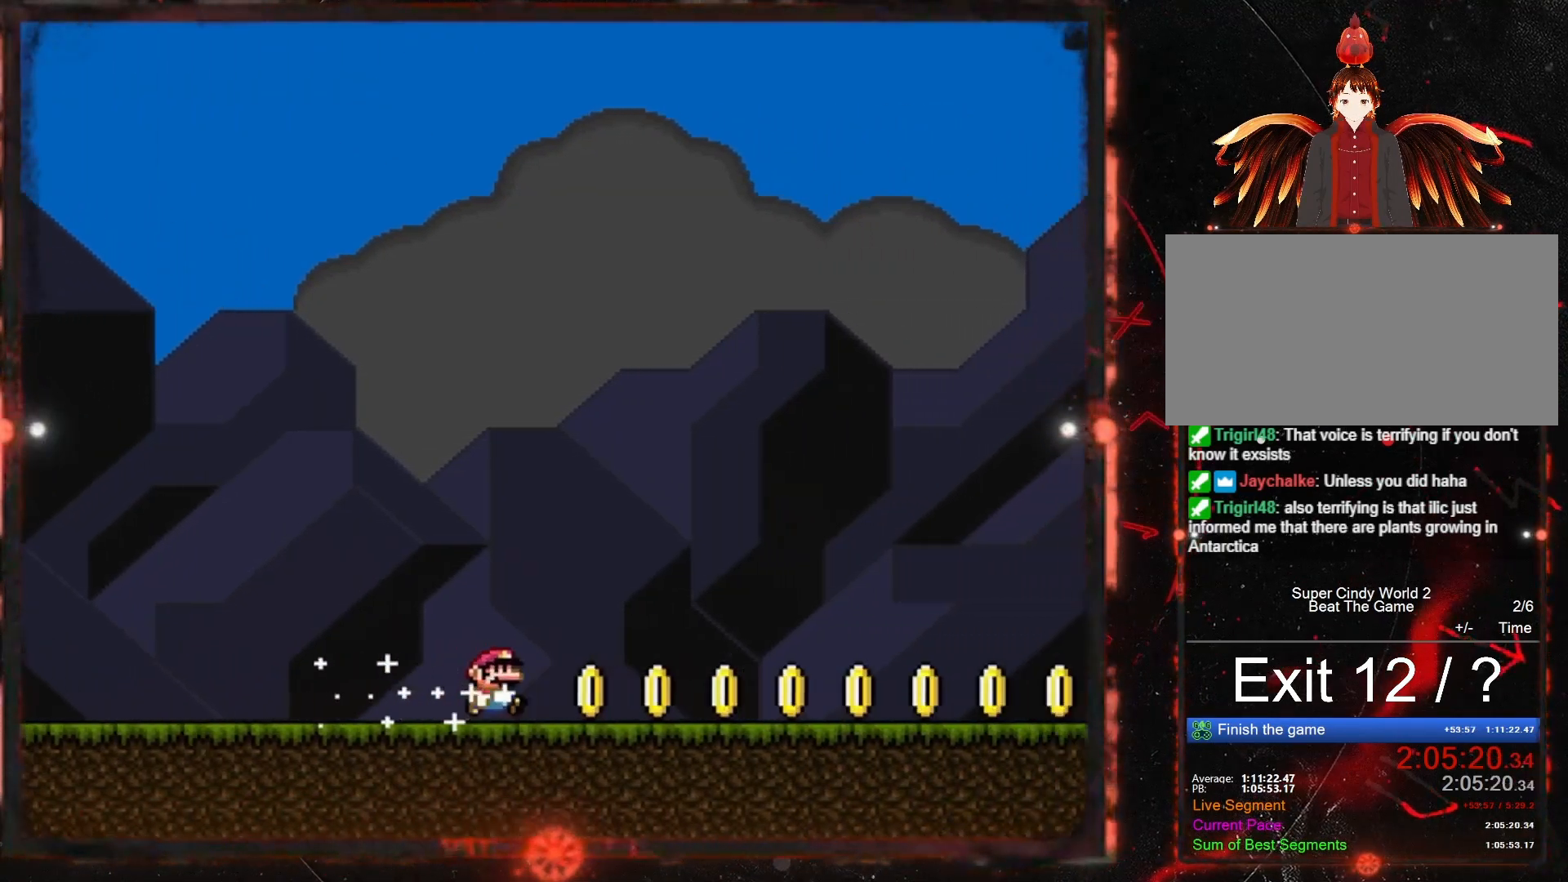
{"buttons": ["Y", "DPAD_RIGHT"], "events": []}
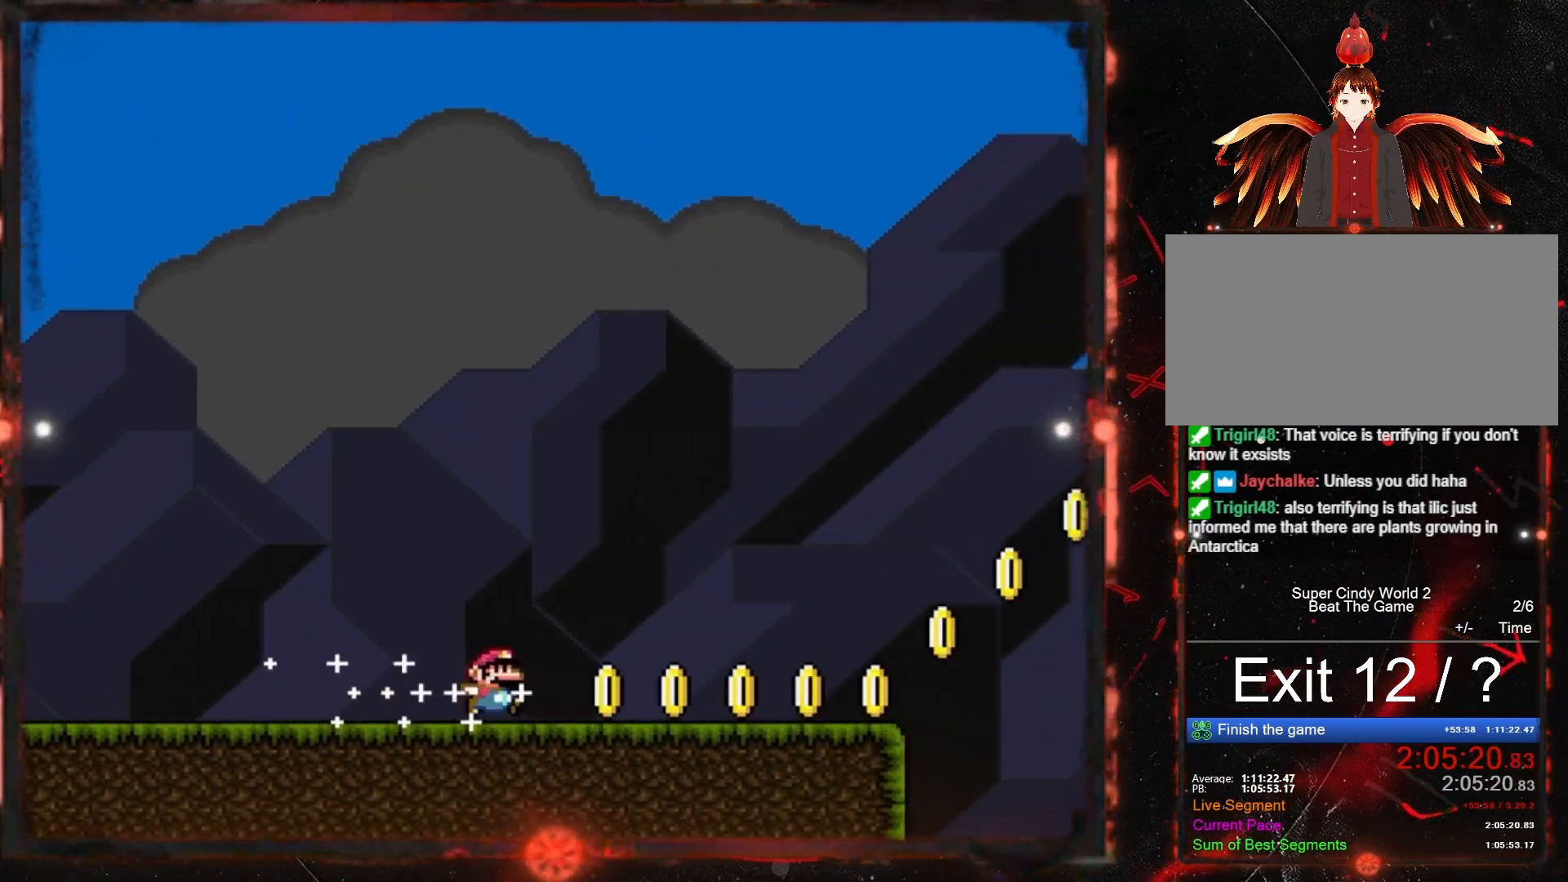
{"buttons": ["B", "Y", "DPAD_RIGHT"], "events": [[433, "B", "down"]]}
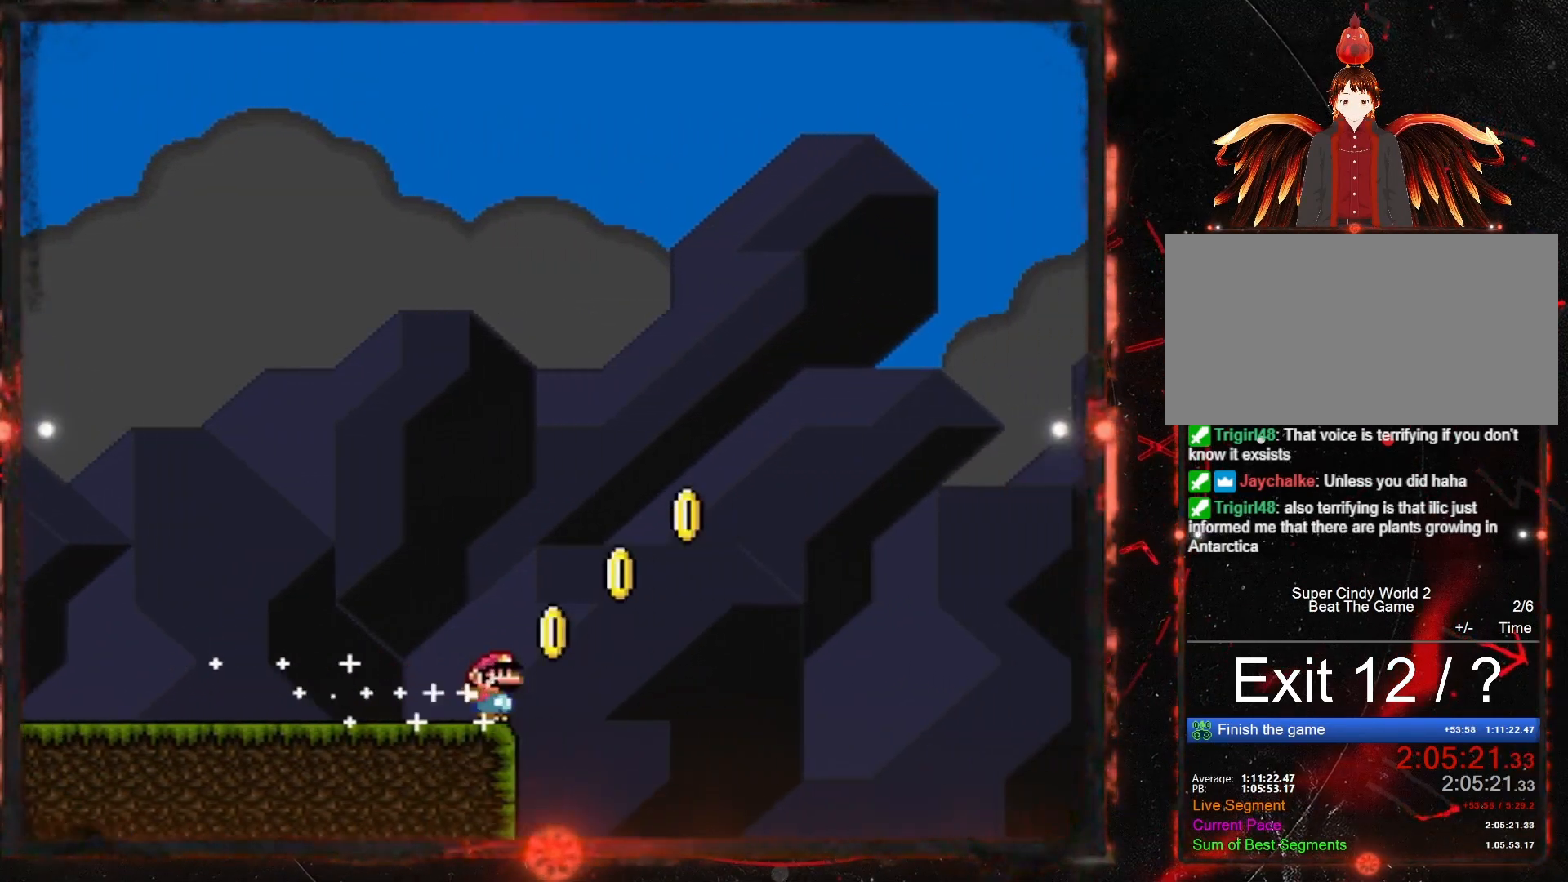
{"buttons": ["B", "Y", "DPAD_RIGHT"], "events": []}
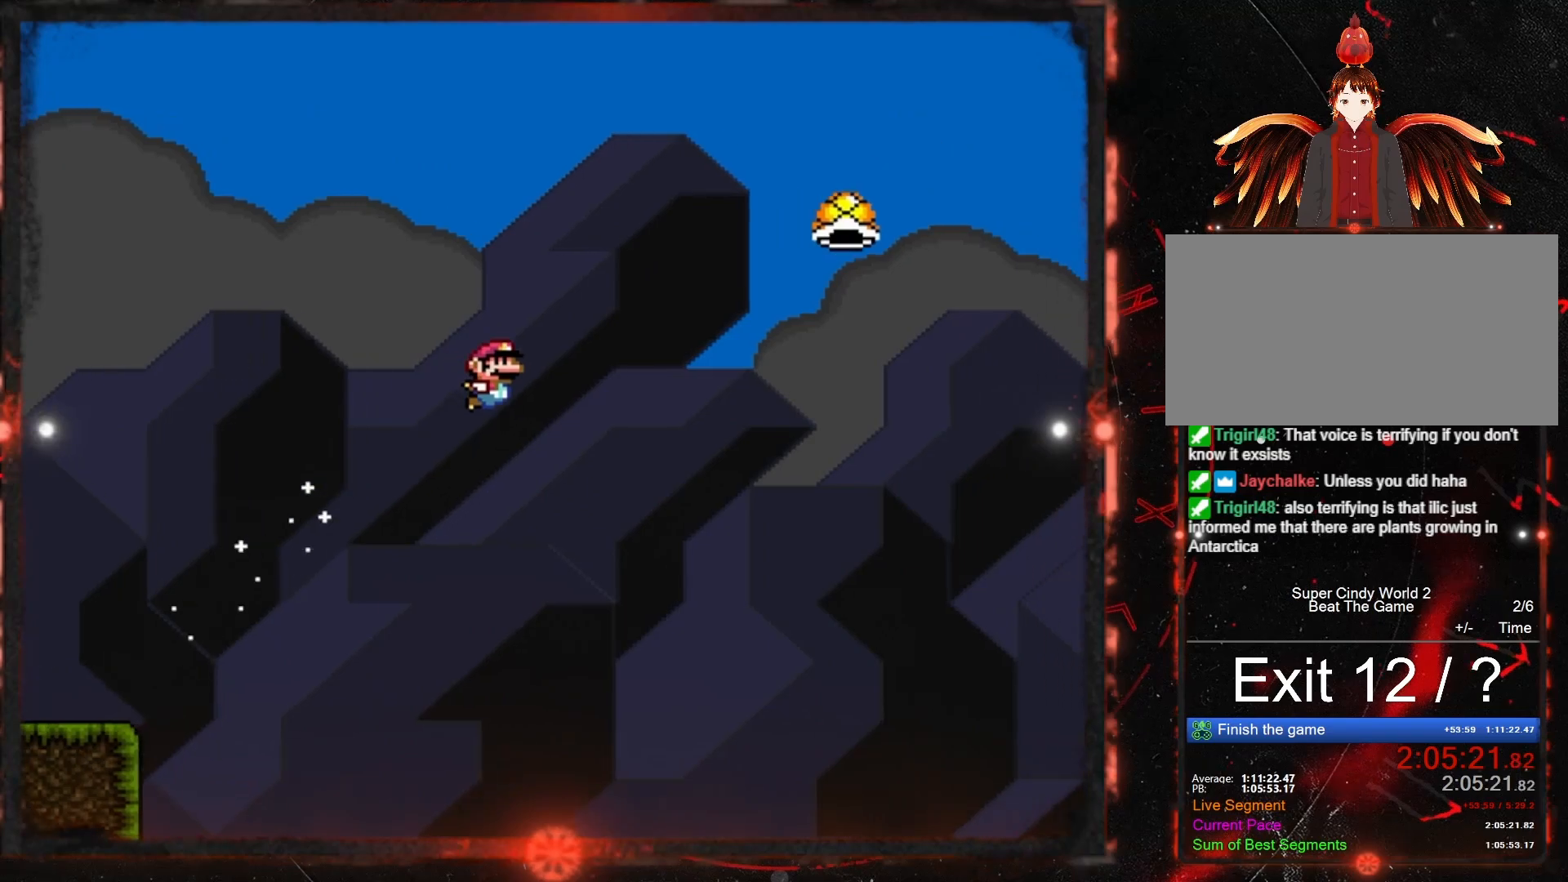
{"buttons": ["B", "DPAD_RIGHT"], "events": [[167, "B", "up"], [183, "Y", "up"], [300, "B", "down"]]}
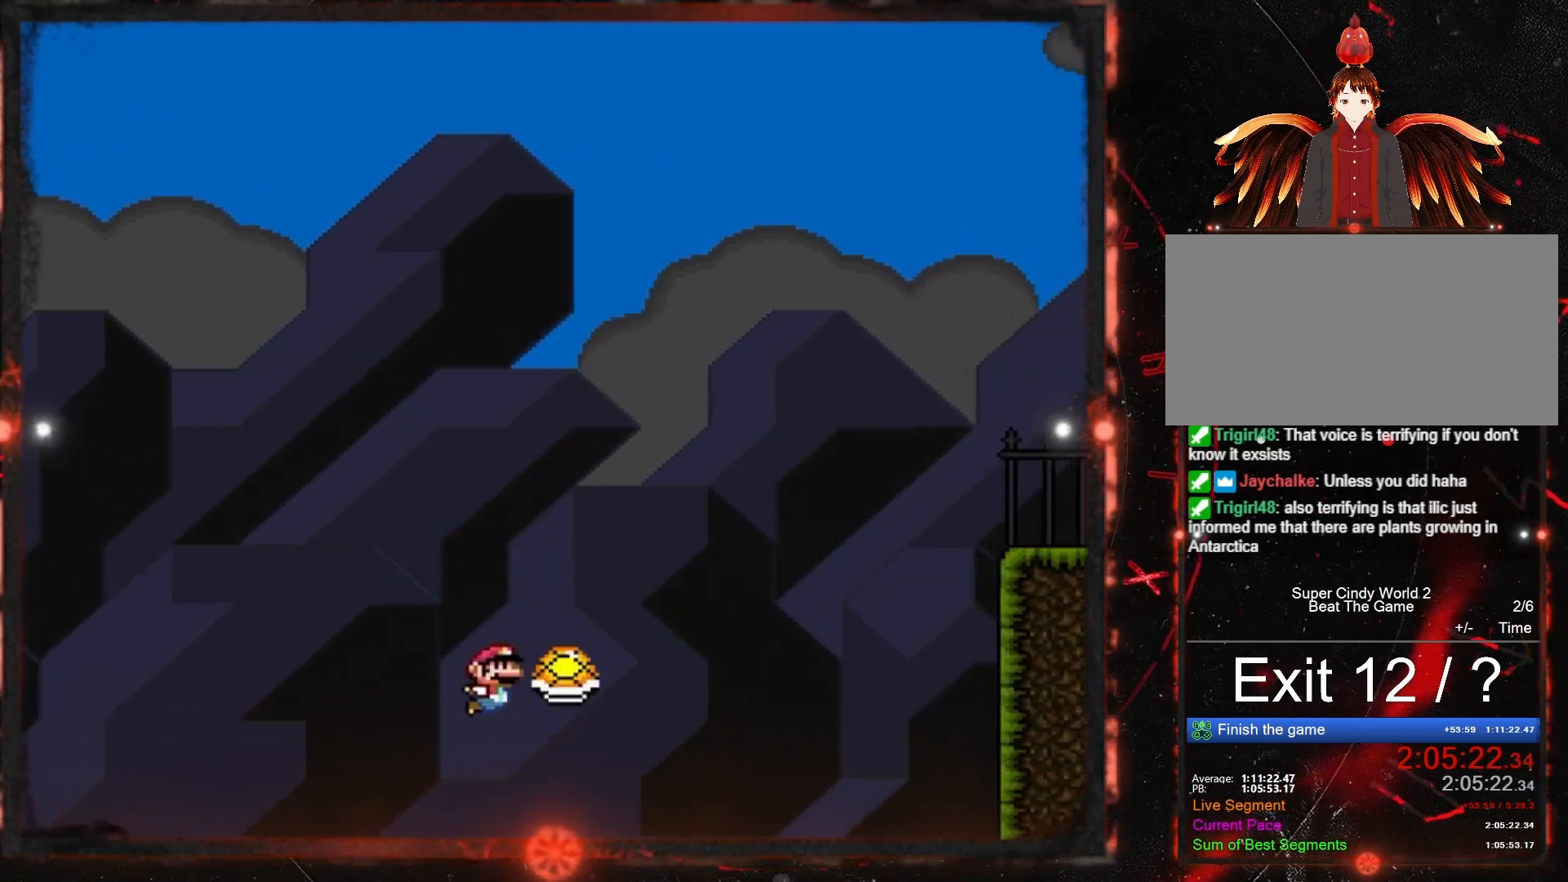
{"buttons": ["B", "DPAD_RIGHT"], "events": []}
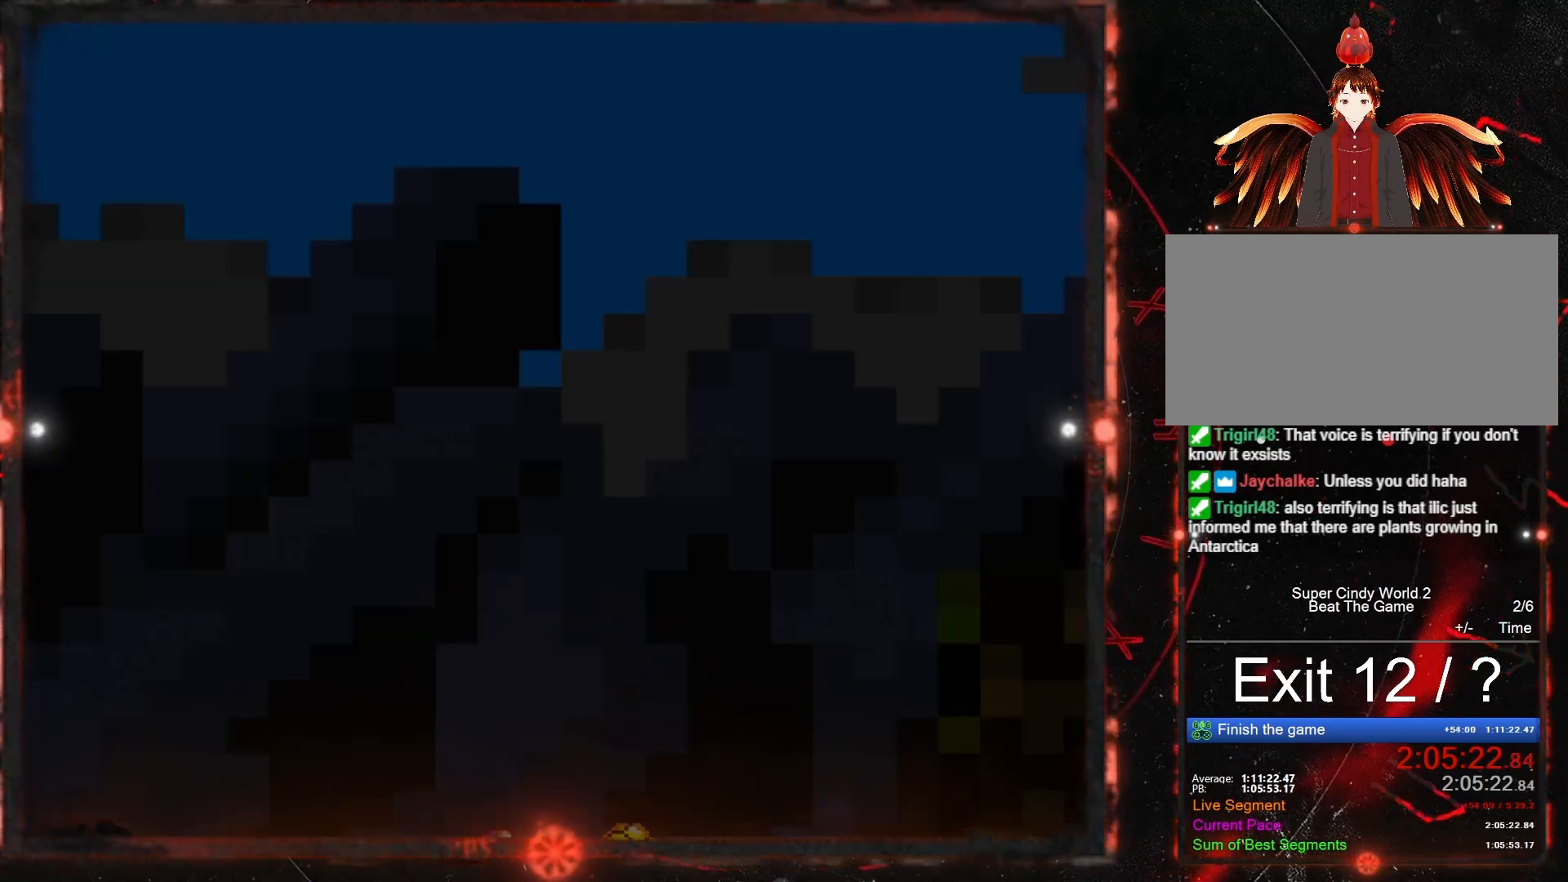
{"buttons": [], "events": [[433, "B", "up"], [433, "DPAD_RIGHT", "up"]]}
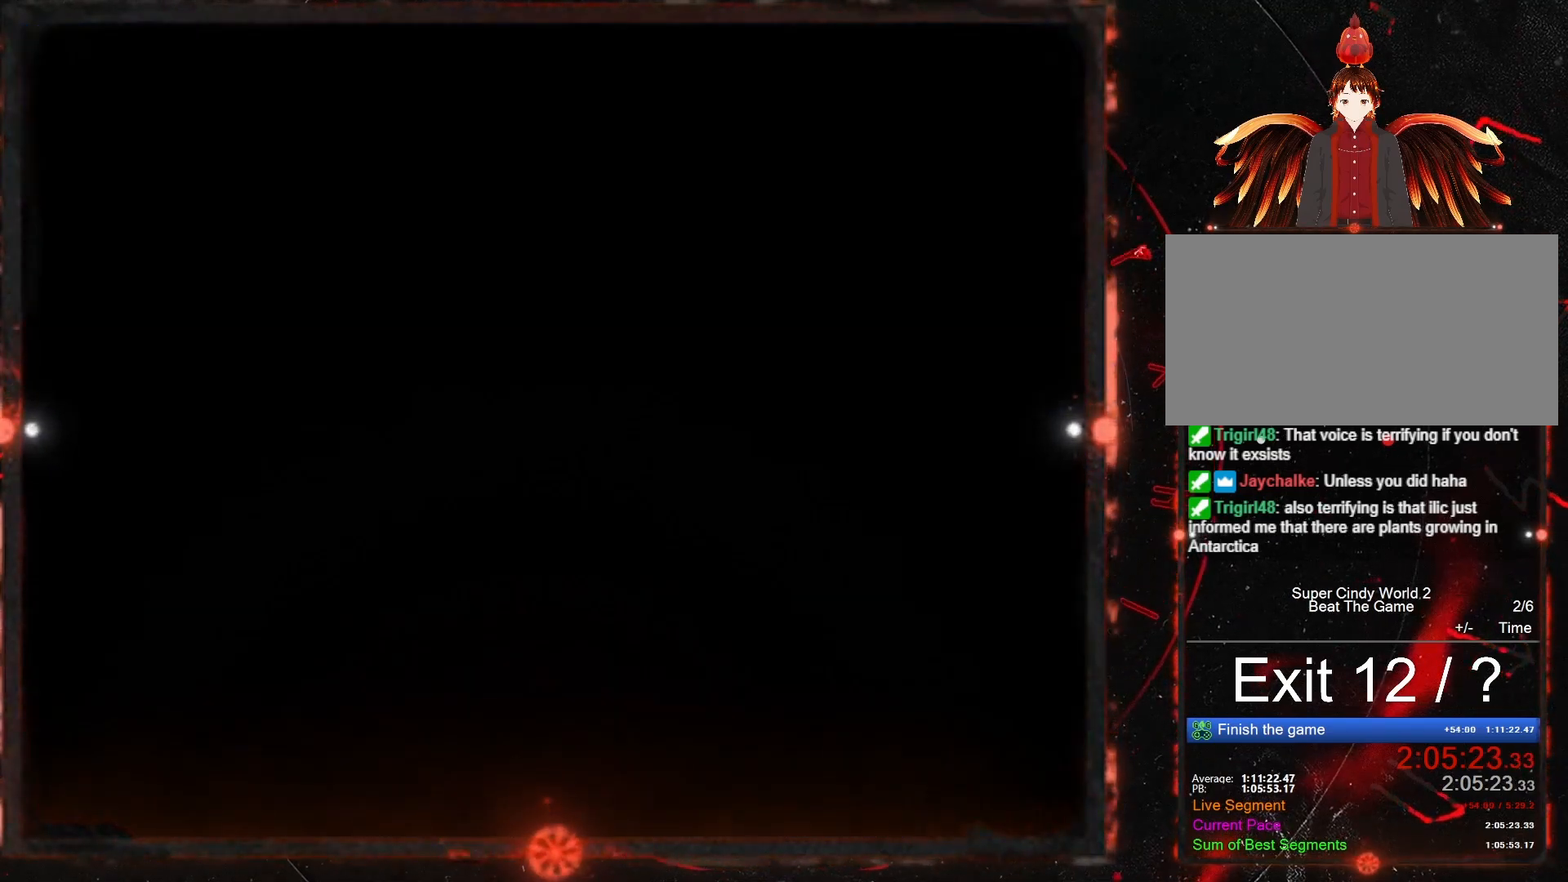
{"buttons": [], "events": []}
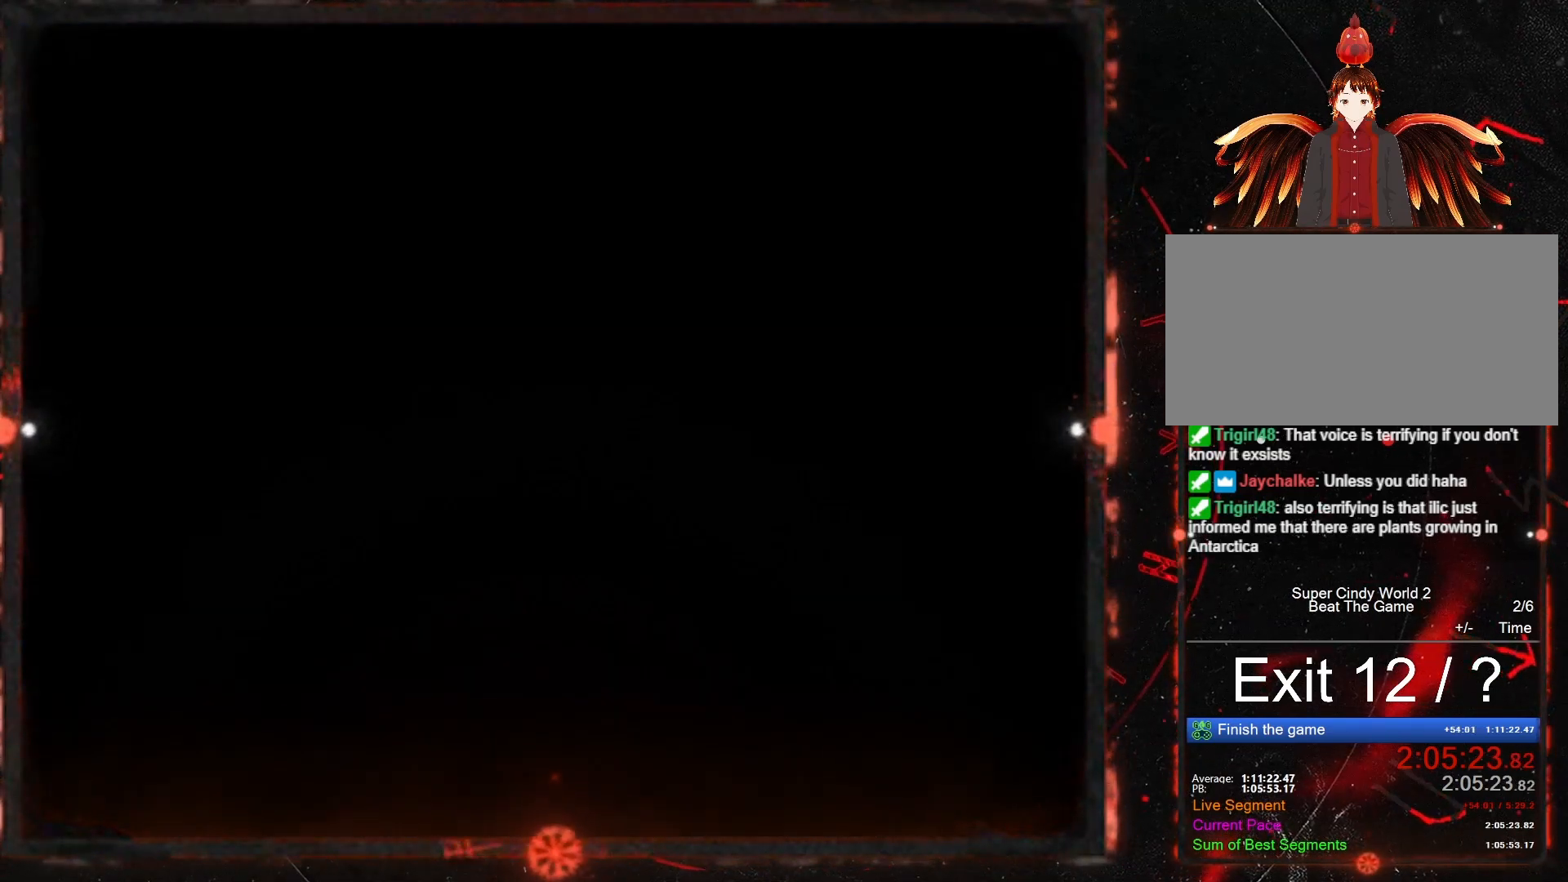
{"buttons": [], "events": []}
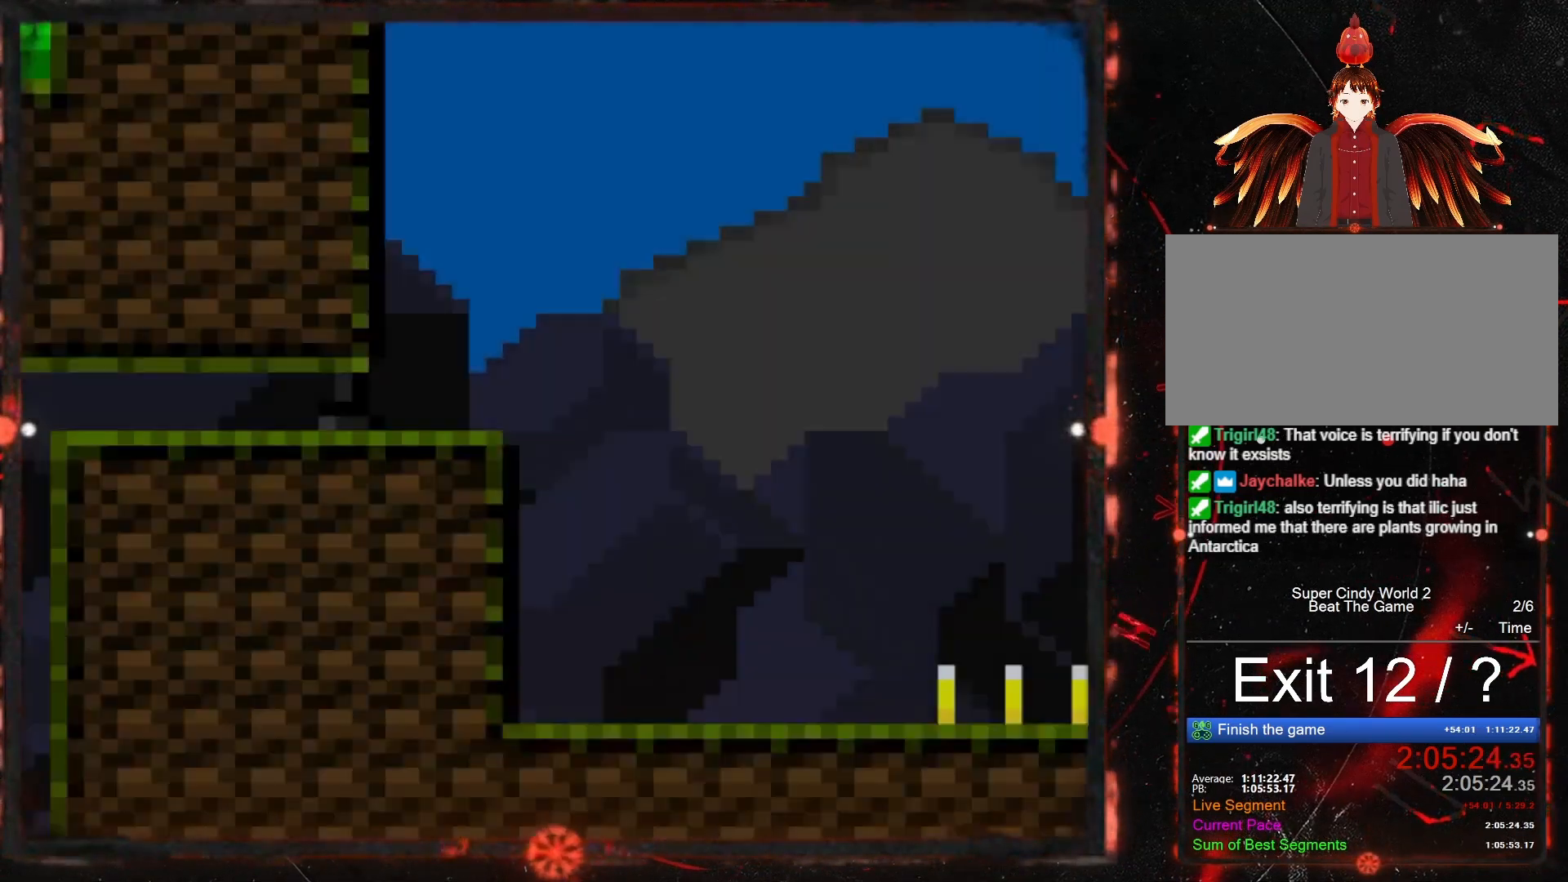
{"buttons": ["B"], "events": [[67, "DPAD_LEFT", "down"], [300, "B", "down"], [367, "DPAD_LEFT", "up"]]}
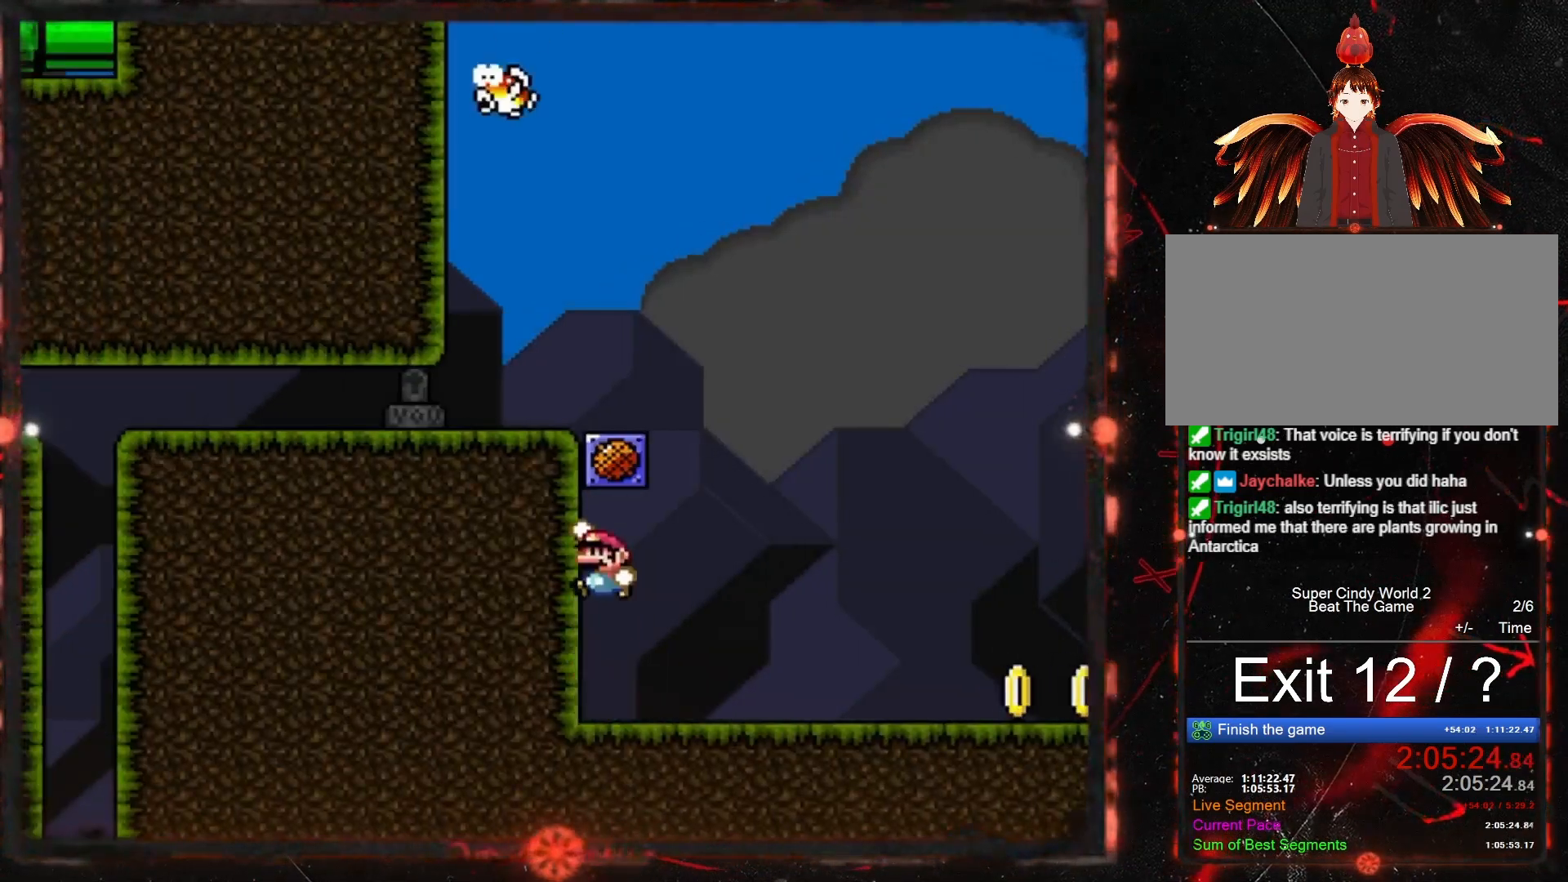
{"buttons": [], "events": [[217, "B", "up"]]}